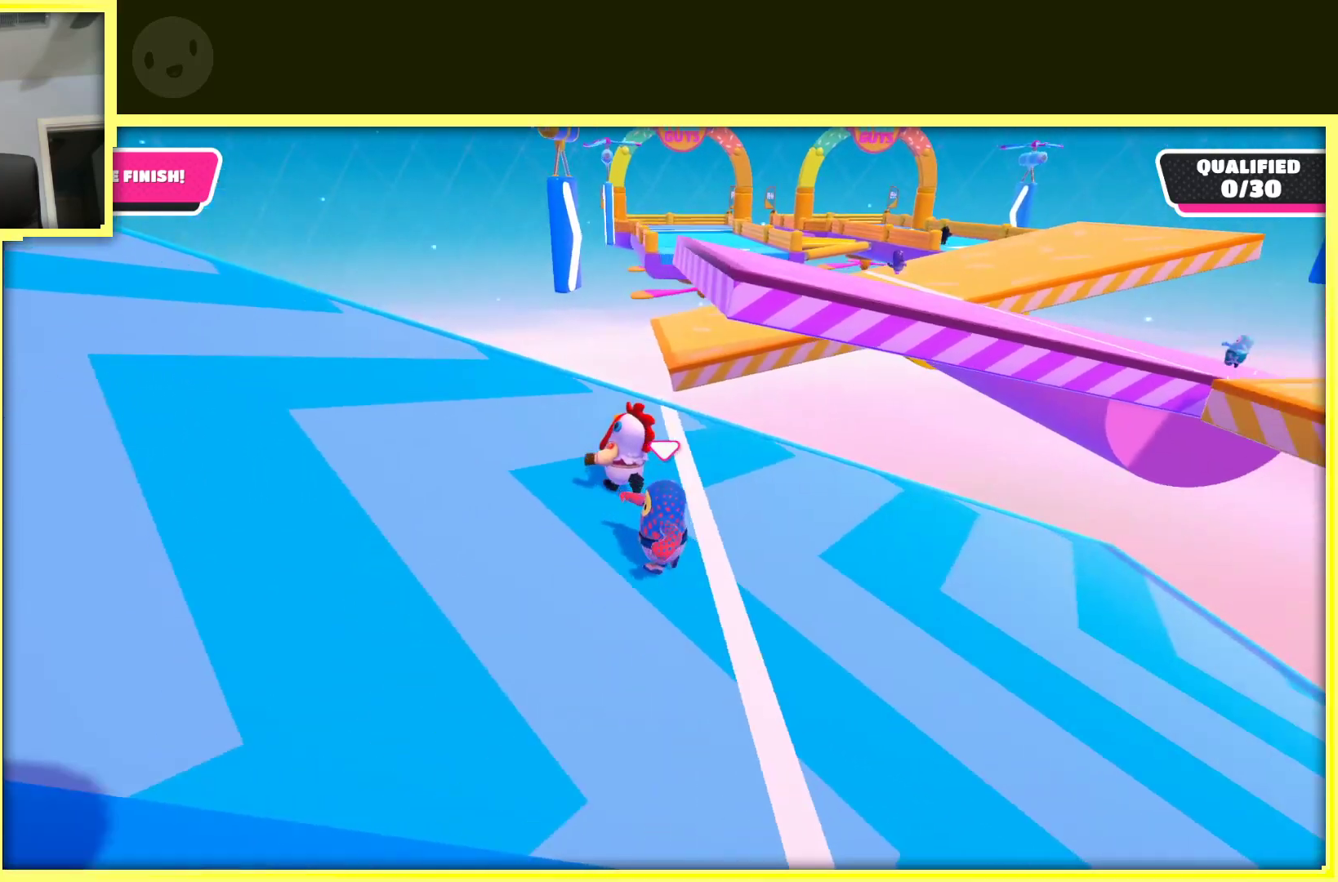
Gameplay with a controller (Xbox layout); each line is a JSON object with the inputs held at the frame after it. "events" lists button and stick changes between this image and that frame as [ms after this image, input, new state], when the widget could be followed in between. Not read: L3 R3.
{"buttons": [], "left_stick": "left", "right_stick": "center", "events": [[267, "right_stick", "center"]]}
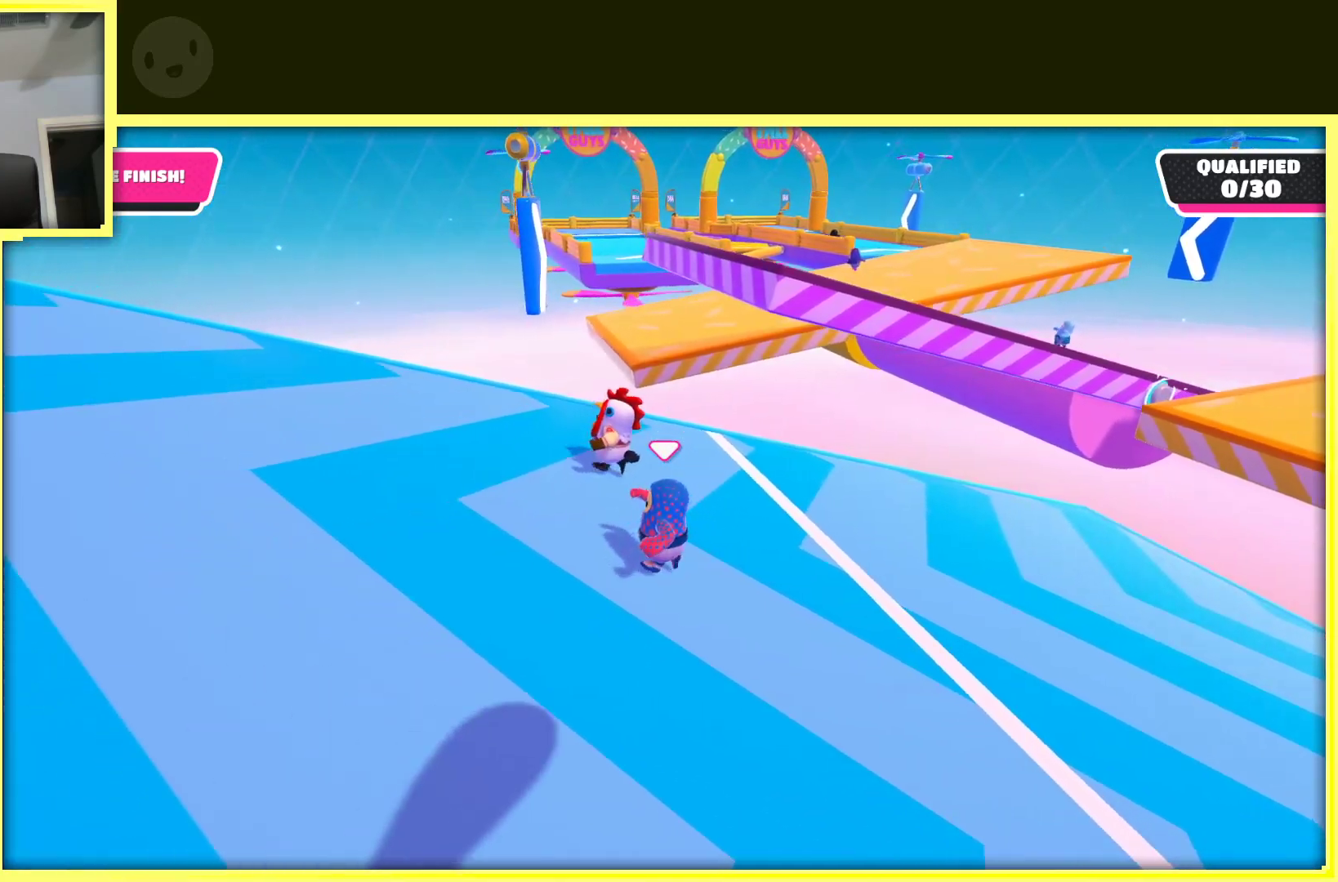
{"buttons": [], "left_stick": "center", "right_stick": "center", "events": [[283, "left_stick", "center"]]}
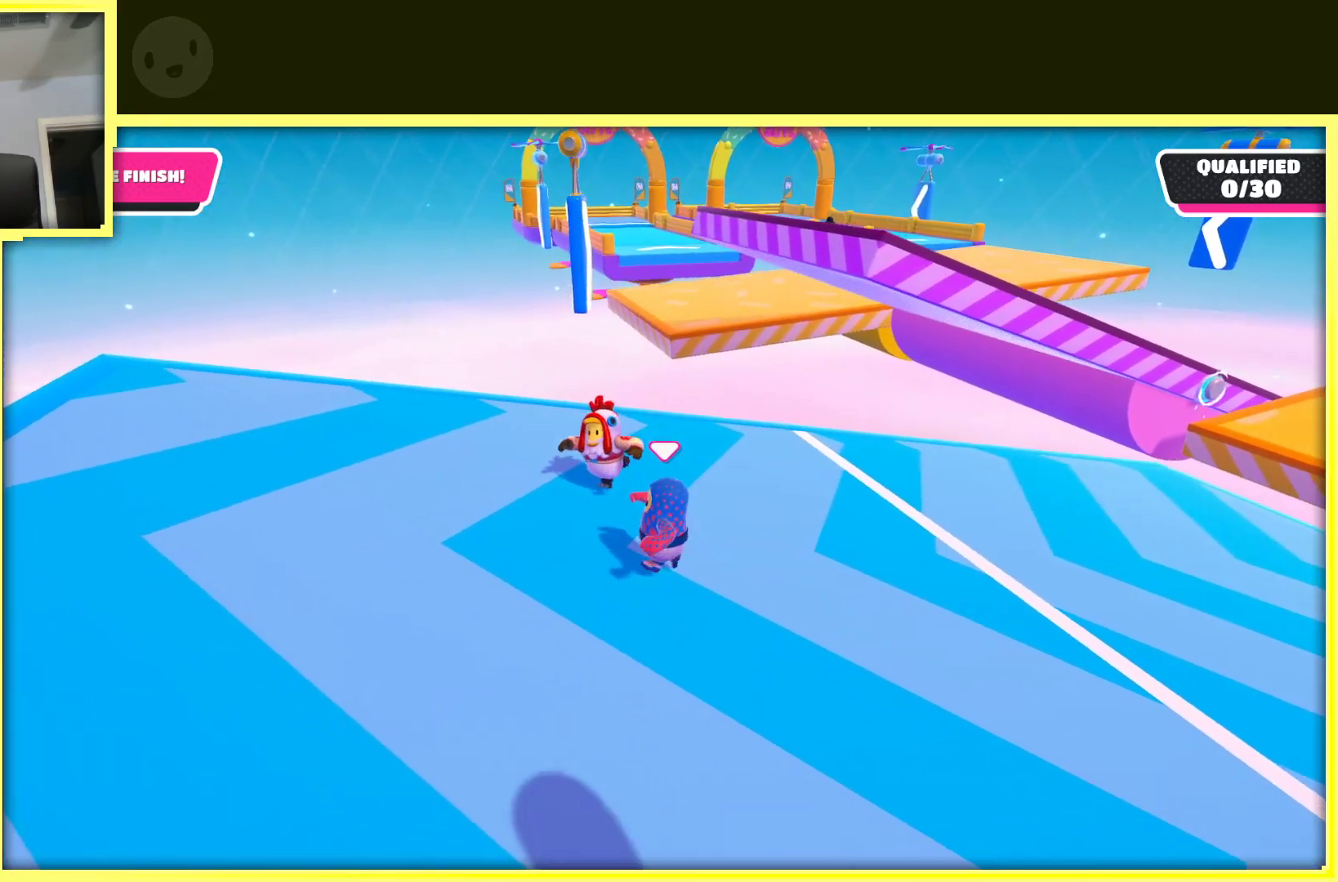
{"buttons": [], "left_stick": "down", "right_stick": "center", "events": [[233, "right_stick", "right"], [400, "right_stick", "center"], [483, "left_stick", "down"]]}
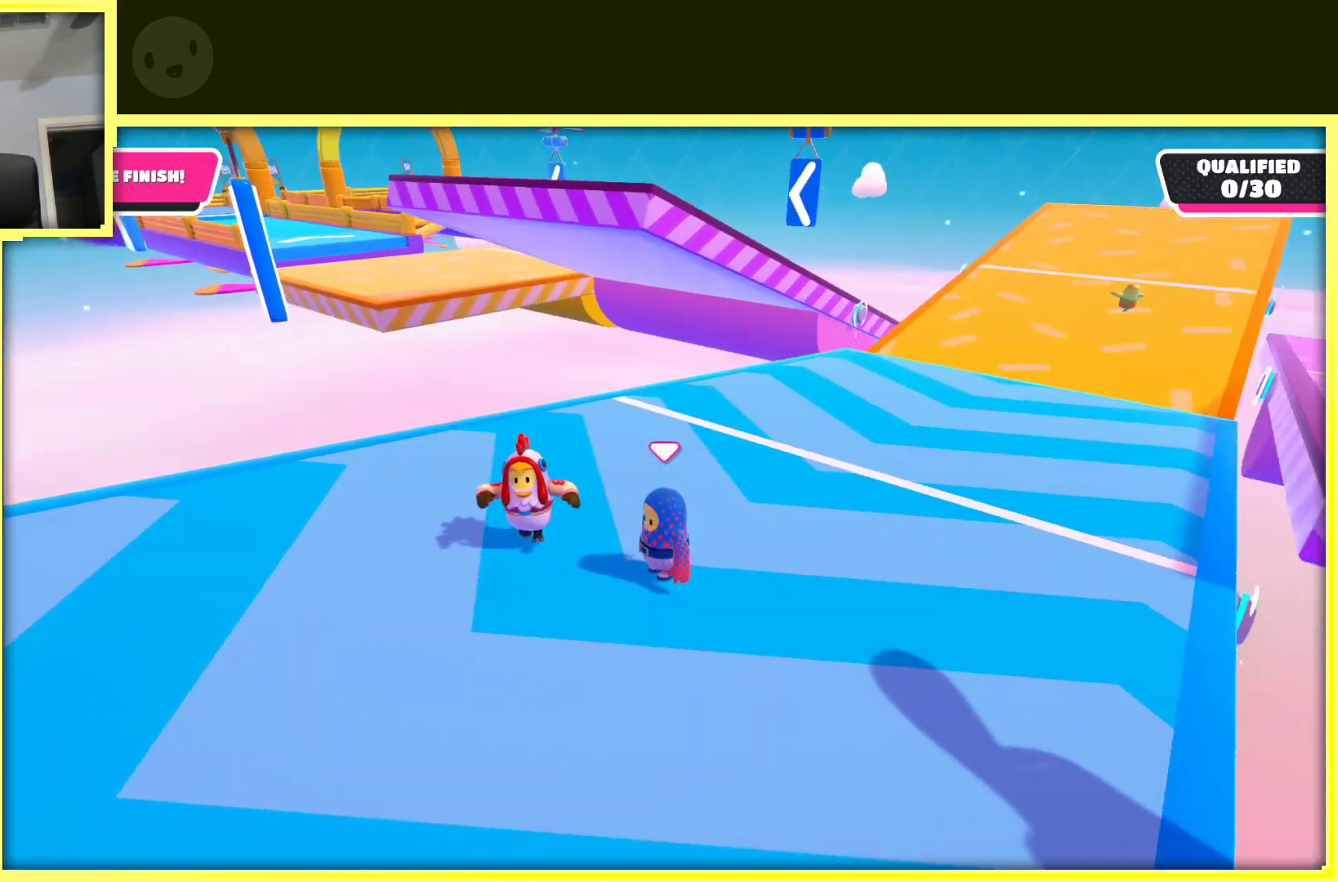
{"buttons": [], "left_stick": "center", "right_stick": "center", "events": [[483, "left_stick", "center"]]}
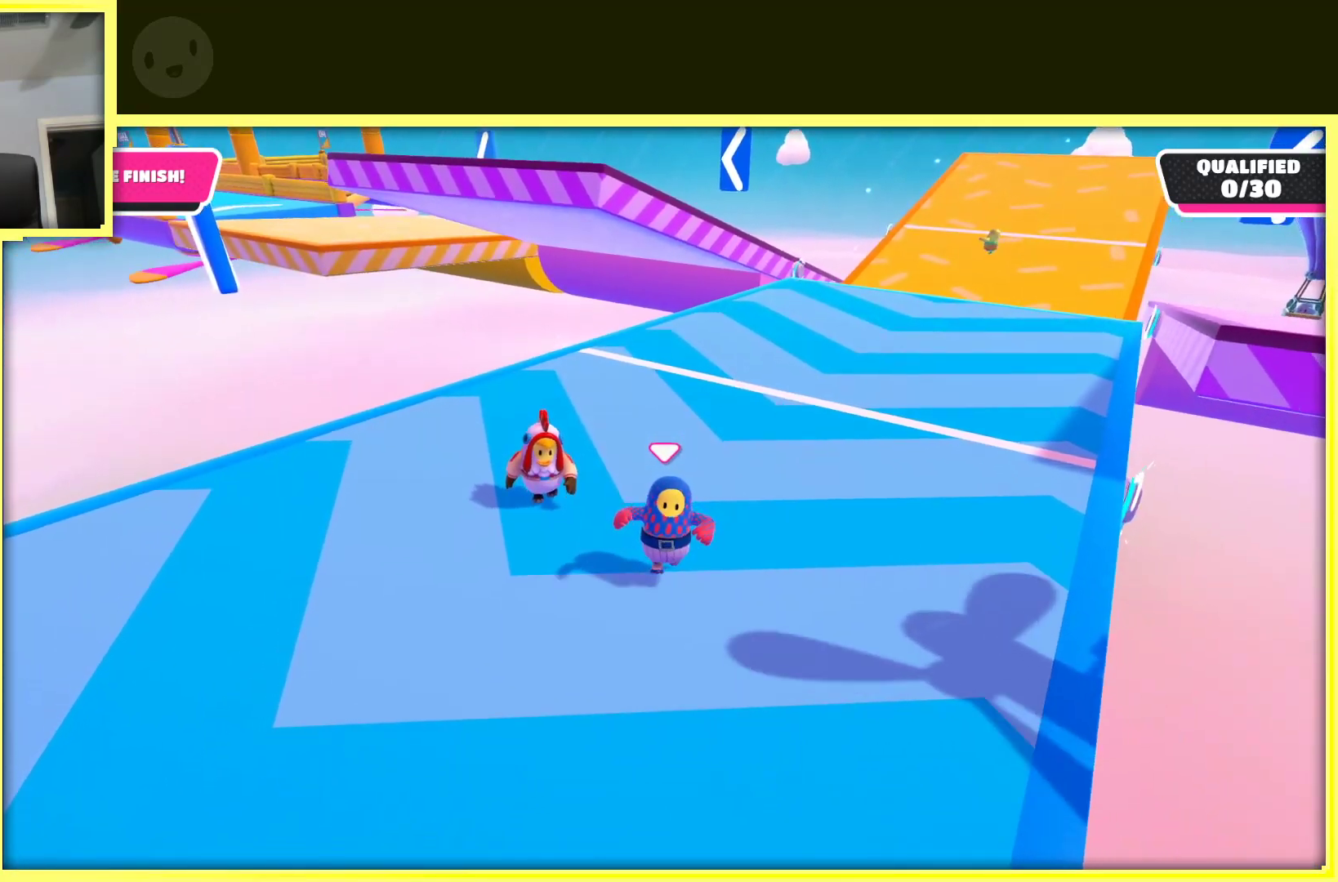
{"buttons": [], "left_stick": "center", "right_stick": "center", "events": []}
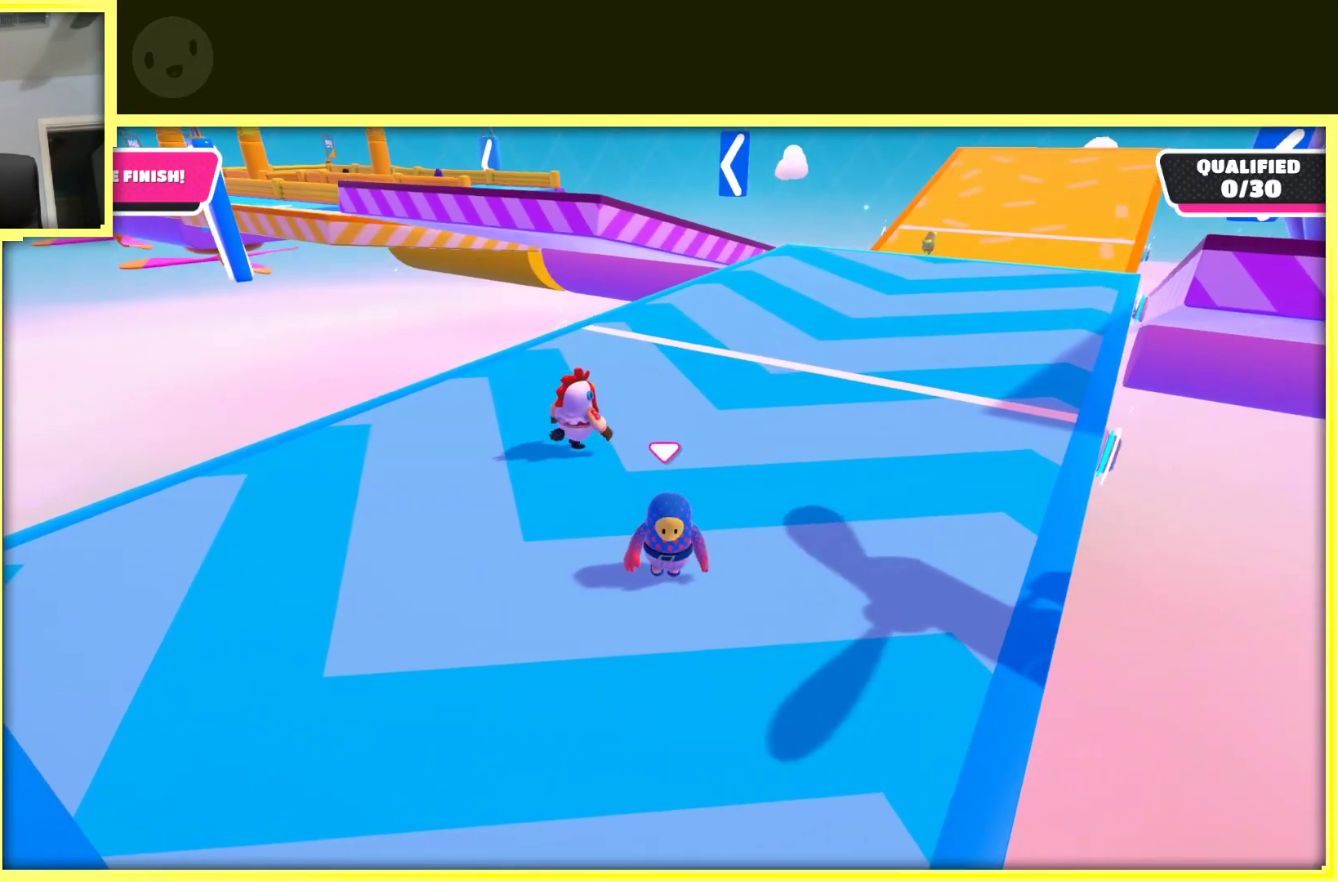
{"buttons": [], "left_stick": "up-right", "right_stick": "center", "events": [[33, "left_stick", "up-right"]]}
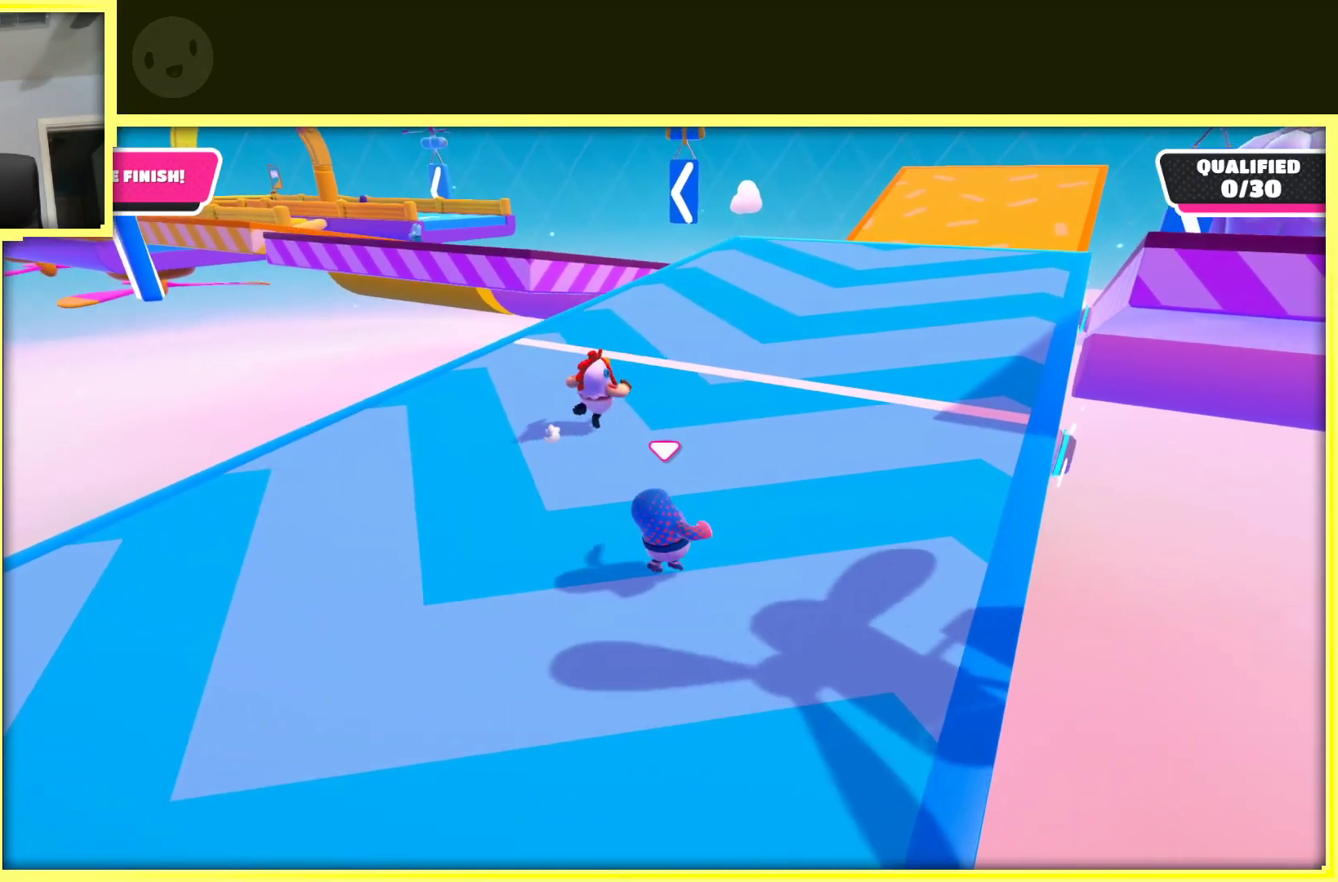
{"buttons": [], "left_stick": "up", "right_stick": "center", "events": [[33, "left_stick", "up"]]}
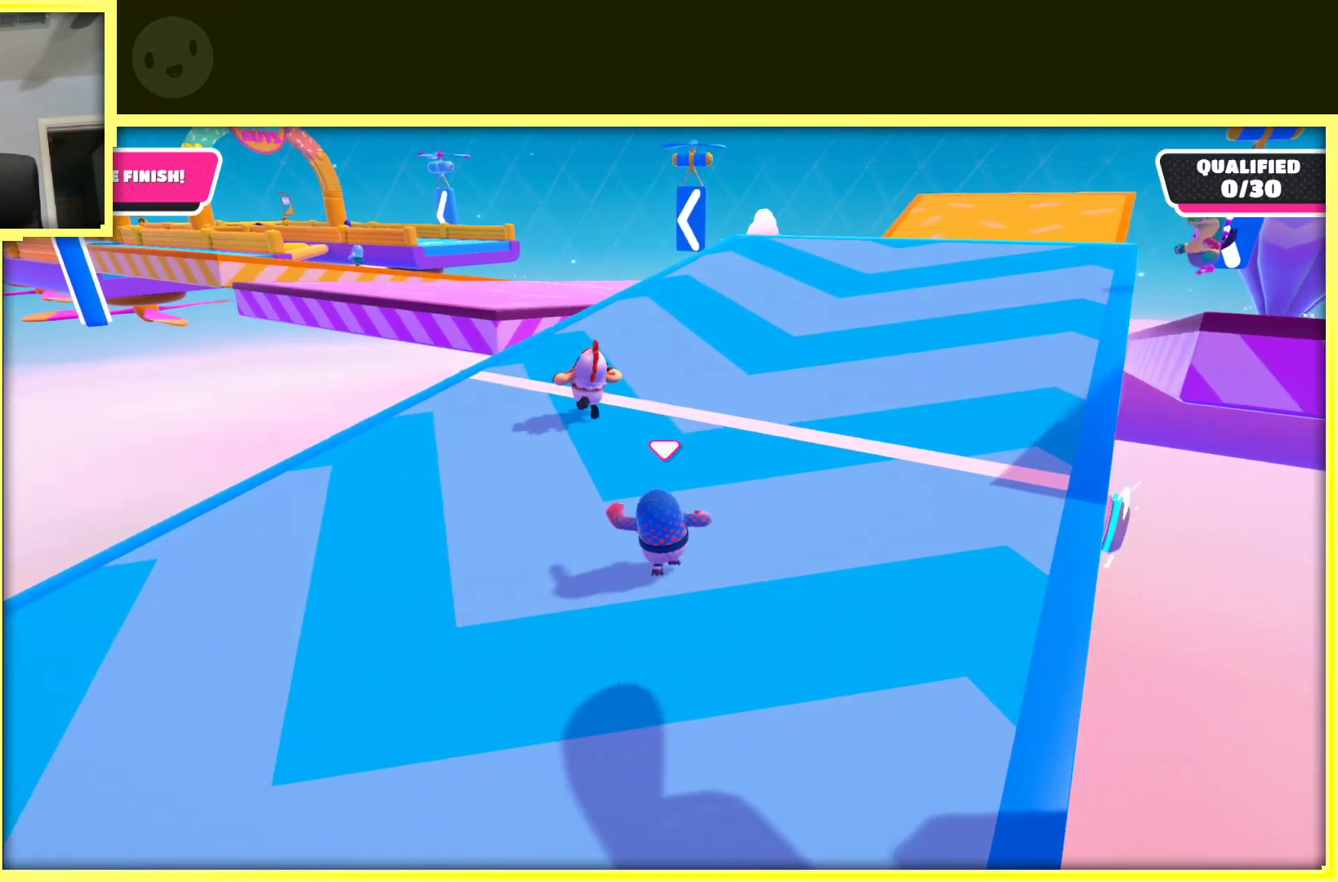
{"buttons": [], "left_stick": "up", "right_stick": "center", "events": []}
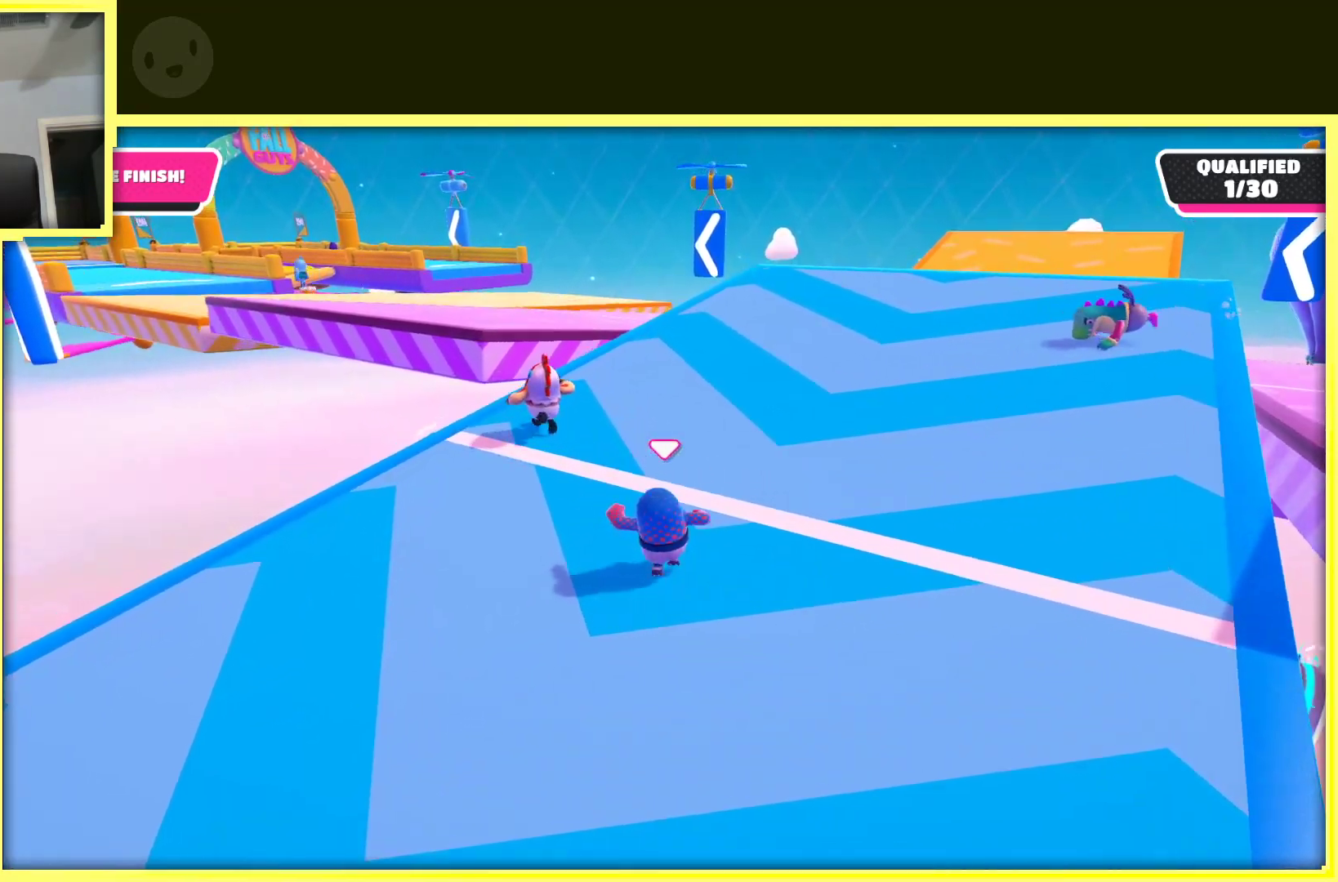
{"buttons": [], "left_stick": "up", "right_stick": "center", "events": []}
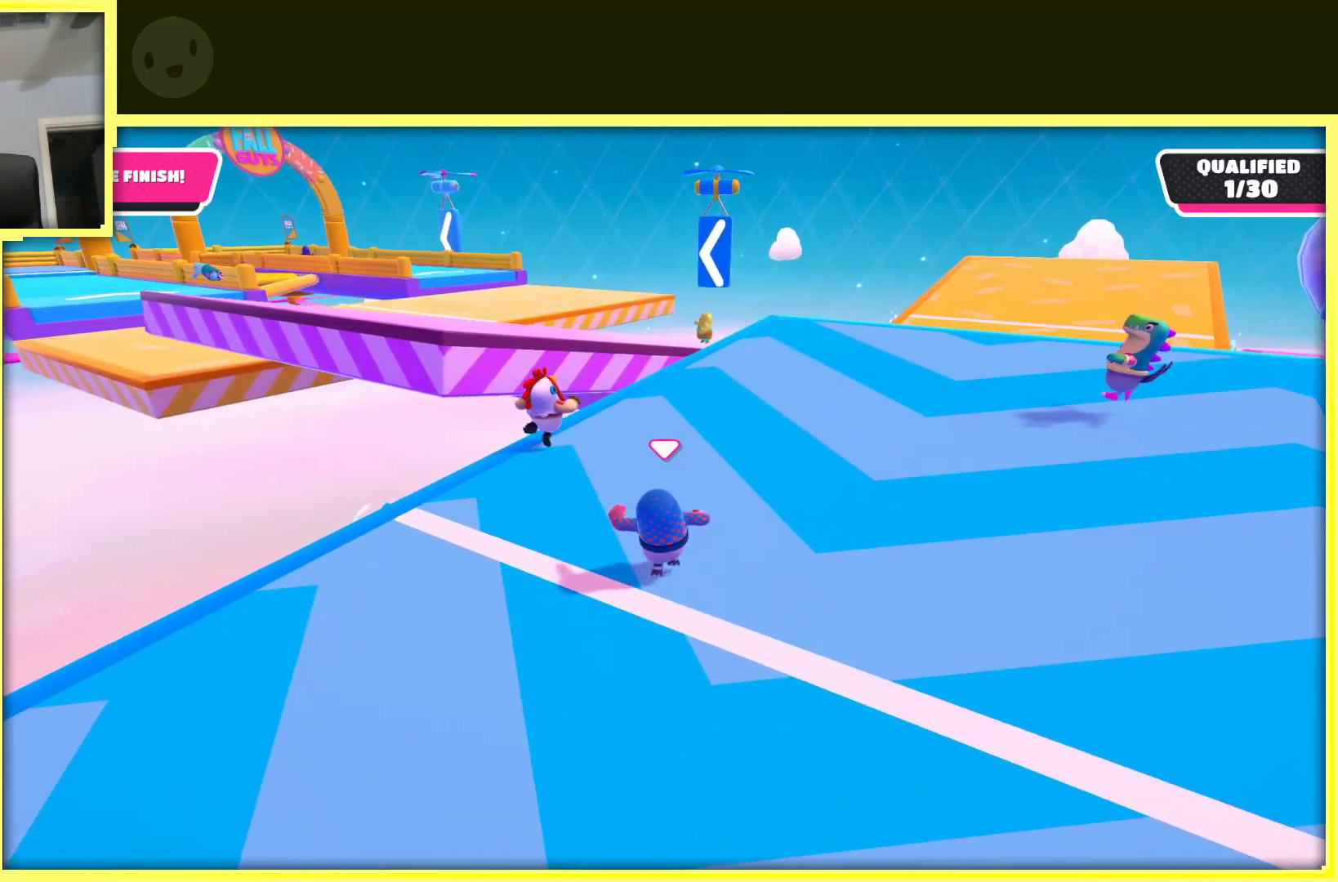
{"buttons": [], "left_stick": "down", "right_stick": "center", "events": [[33, "left_stick", "left"], [150, "left_stick", "down"]]}
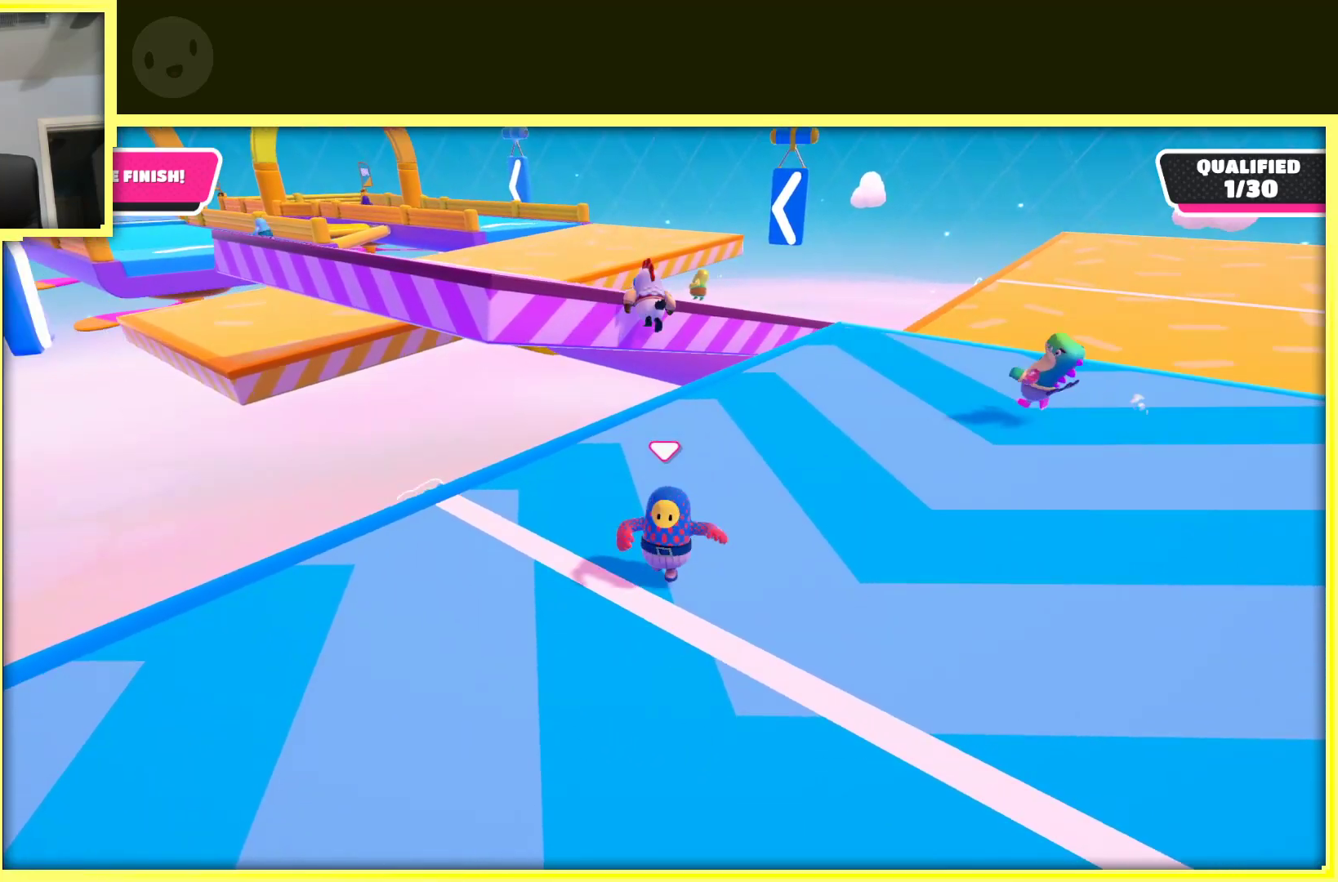
{"buttons": [], "left_stick": "down-left", "right_stick": "center", "events": [[183, "left_stick", "down-left"]]}
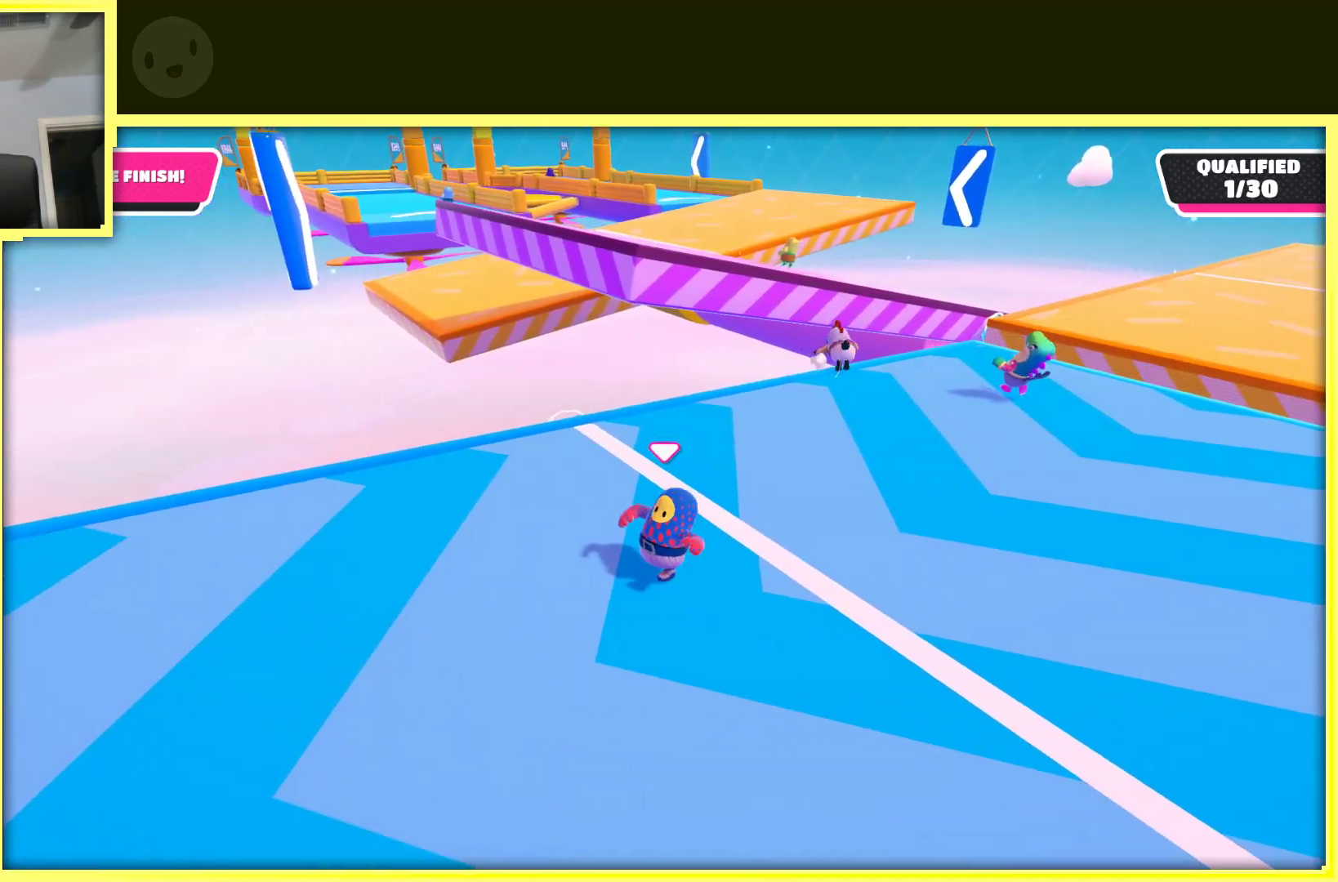
{"buttons": [], "left_stick": "left", "right_stick": "right", "events": [[300, "right_stick", "right"], [450, "left_stick", "left"]]}
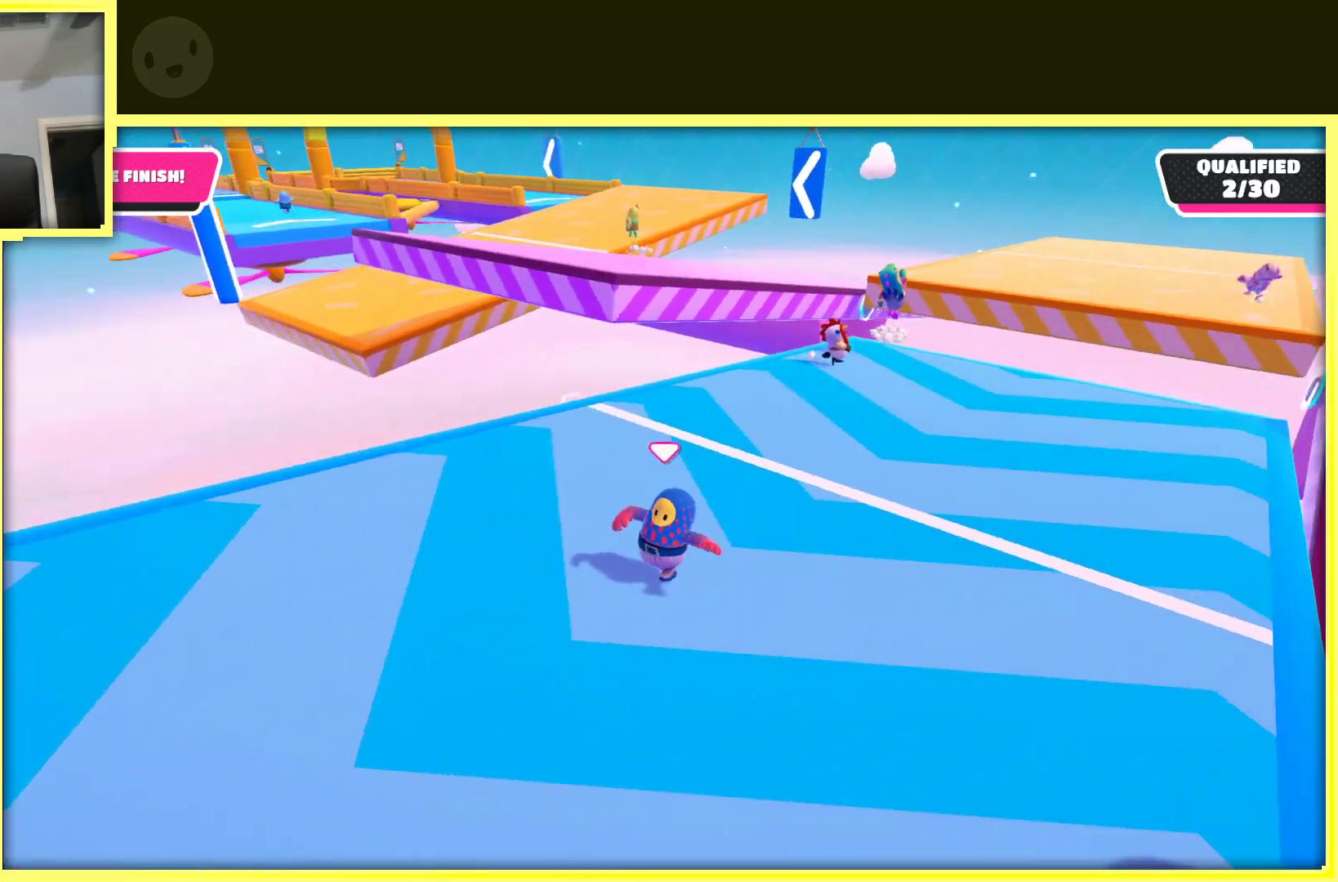
{"buttons": [], "left_stick": "center", "right_stick": "center", "events": [[17, "right_stick", "center"], [83, "left_stick", "down"], [283, "left_stick", "center"]]}
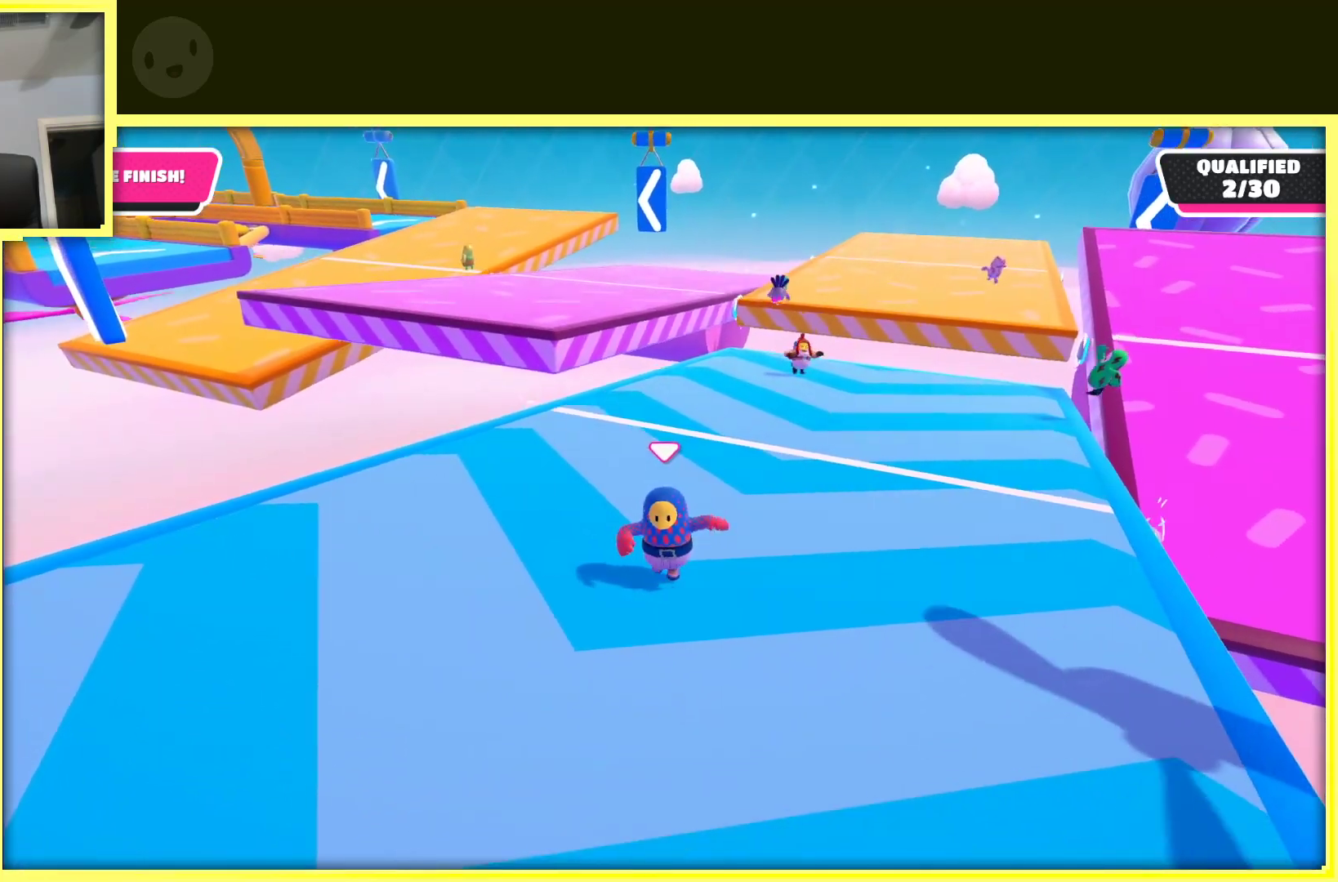
{"buttons": [], "left_stick": "down", "right_stick": "center", "events": [[317, "left_stick", "down"]]}
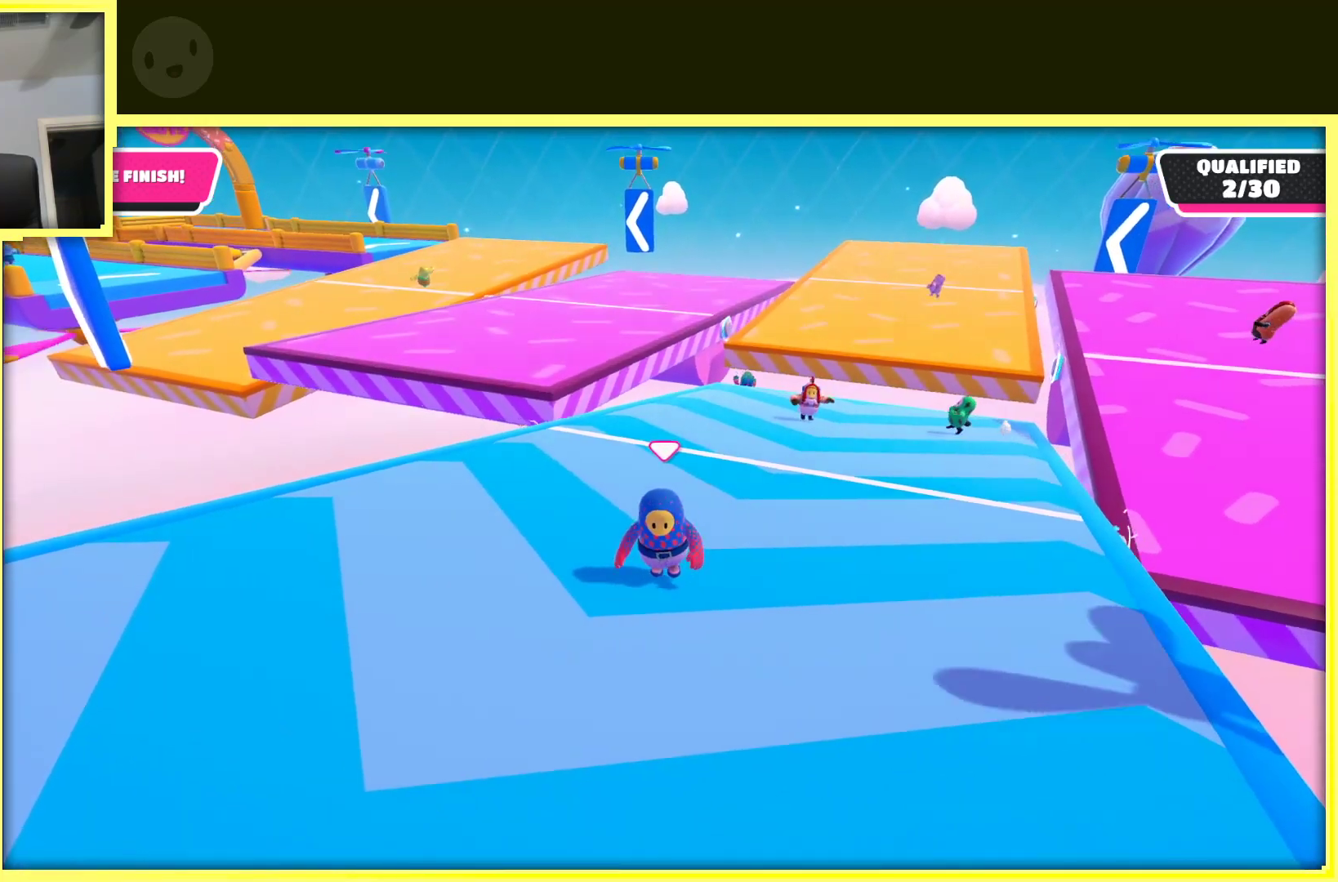
{"buttons": [], "left_stick": "center", "right_stick": "center", "events": [[150, "left_stick", "center"]]}
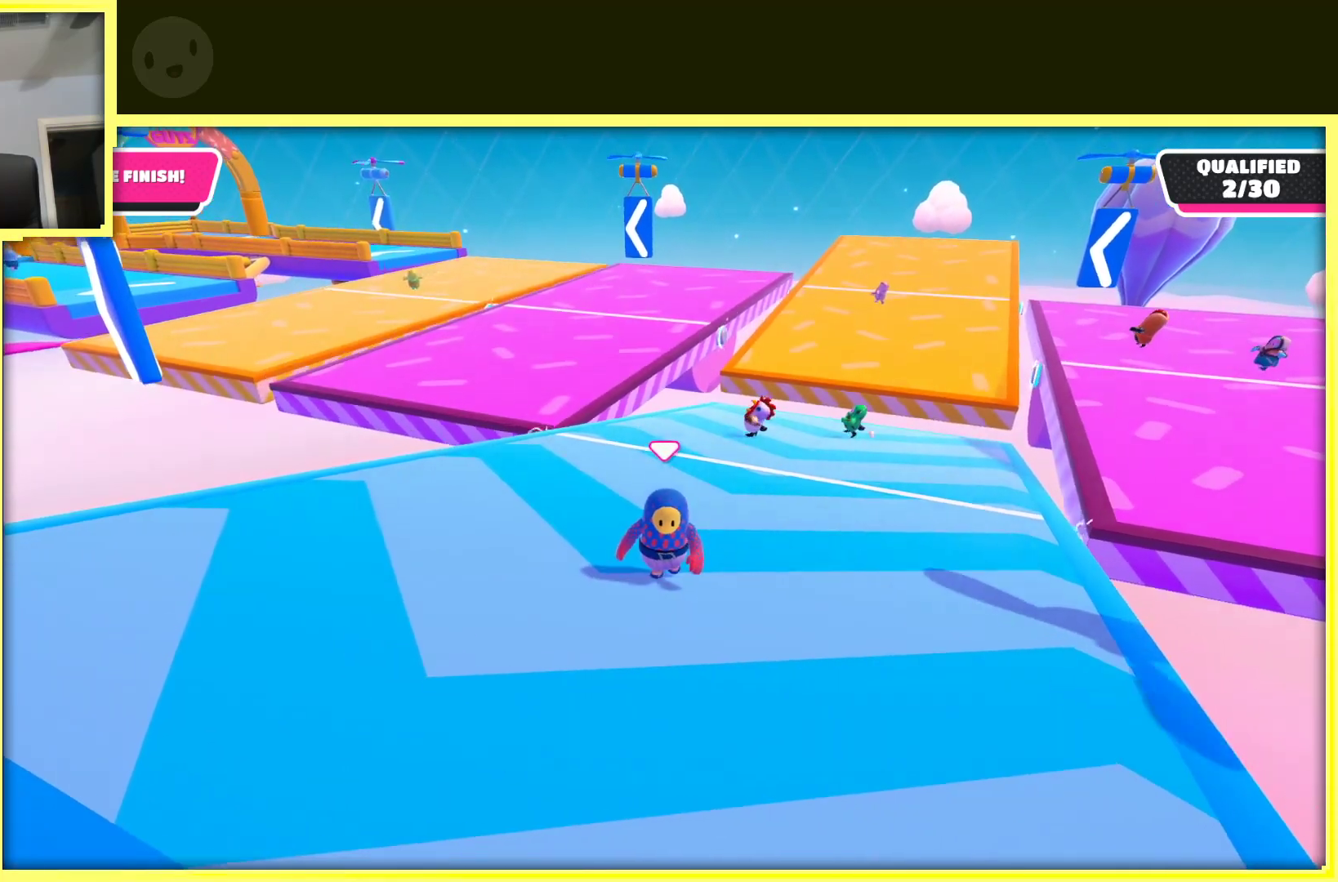
{"buttons": [], "left_stick": "center", "right_stick": "center", "events": []}
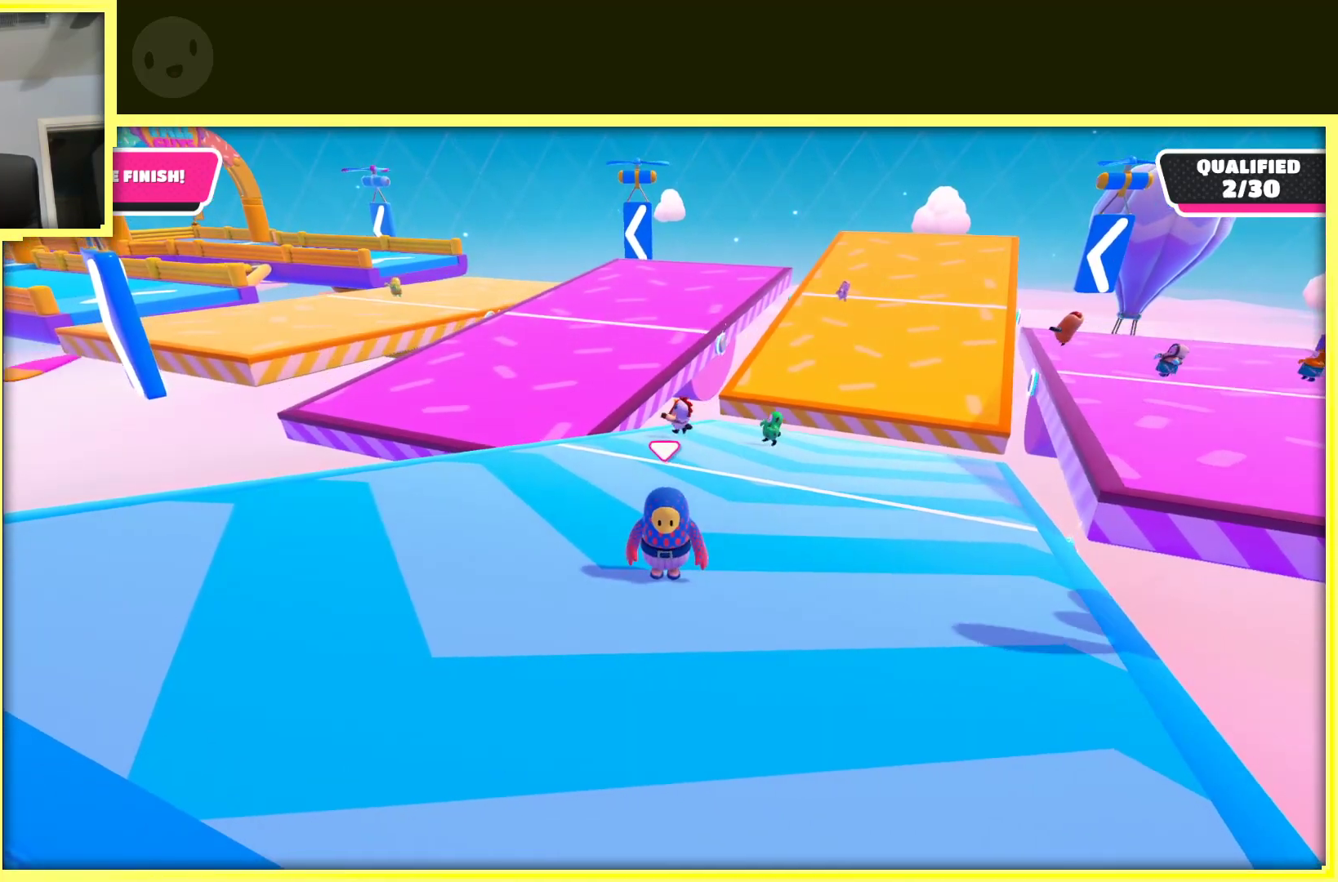
{"buttons": [], "left_stick": "up", "right_stick": "center", "events": [[167, "right_stick", "down-left"], [433, "left_stick", "up"], [433, "right_stick", "center"]]}
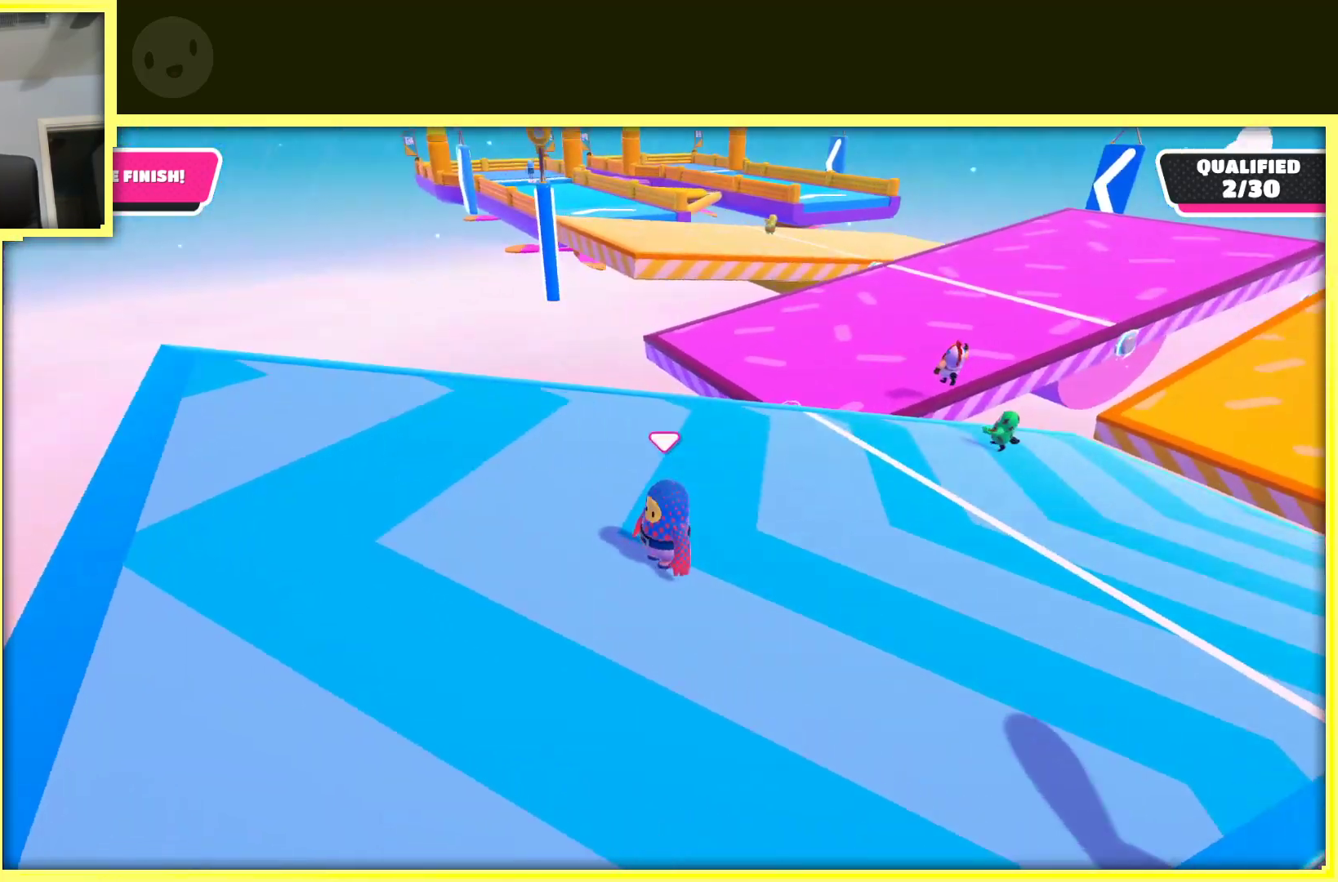
{"buttons": [], "left_stick": "up-right", "right_stick": "center", "events": [[83, "left_stick", "up-right"]]}
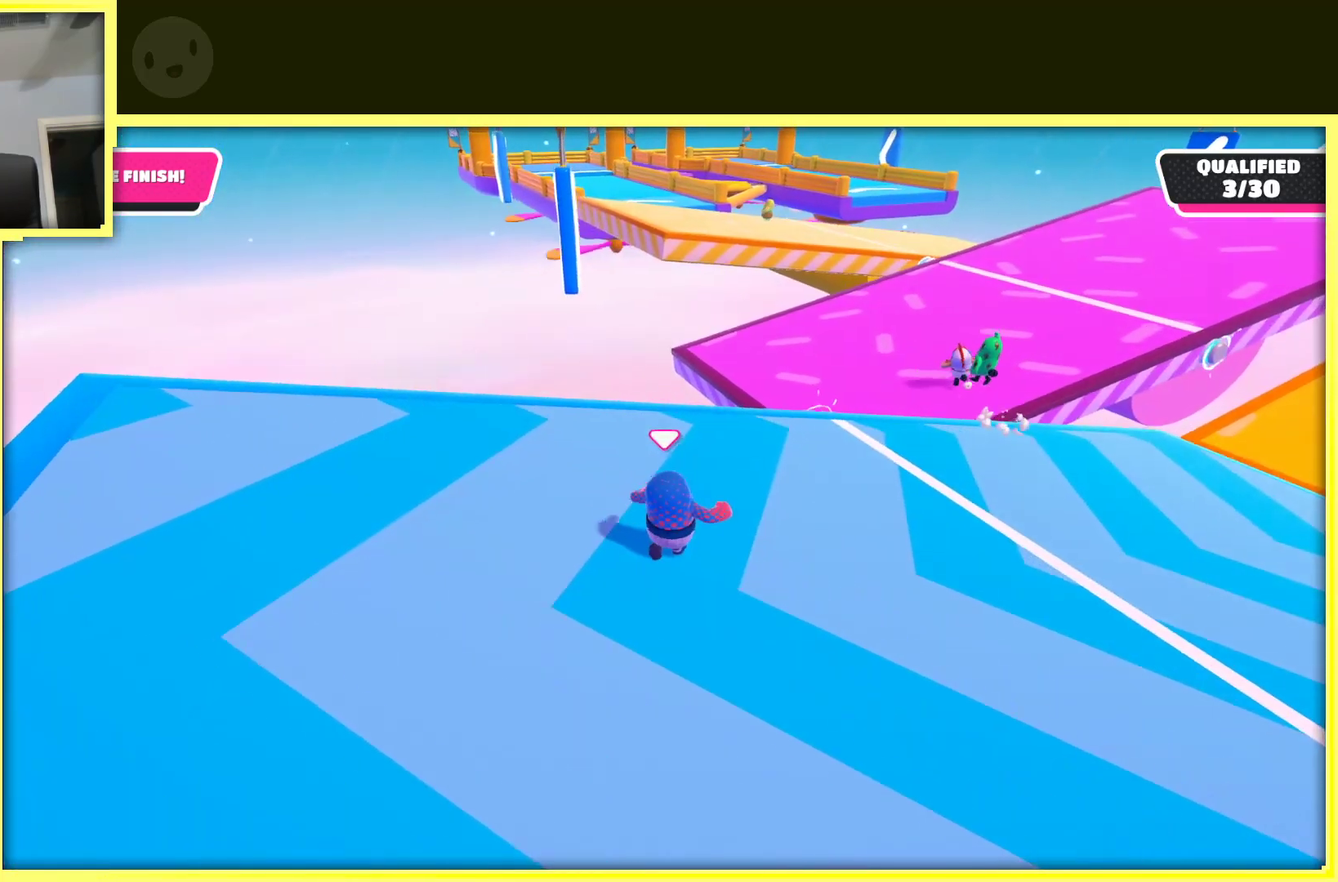
{"buttons": [], "left_stick": "up", "right_stick": "center", "events": [[67, "right_stick", "right"], [267, "right_stick", "center"], [383, "left_stick", "up"]]}
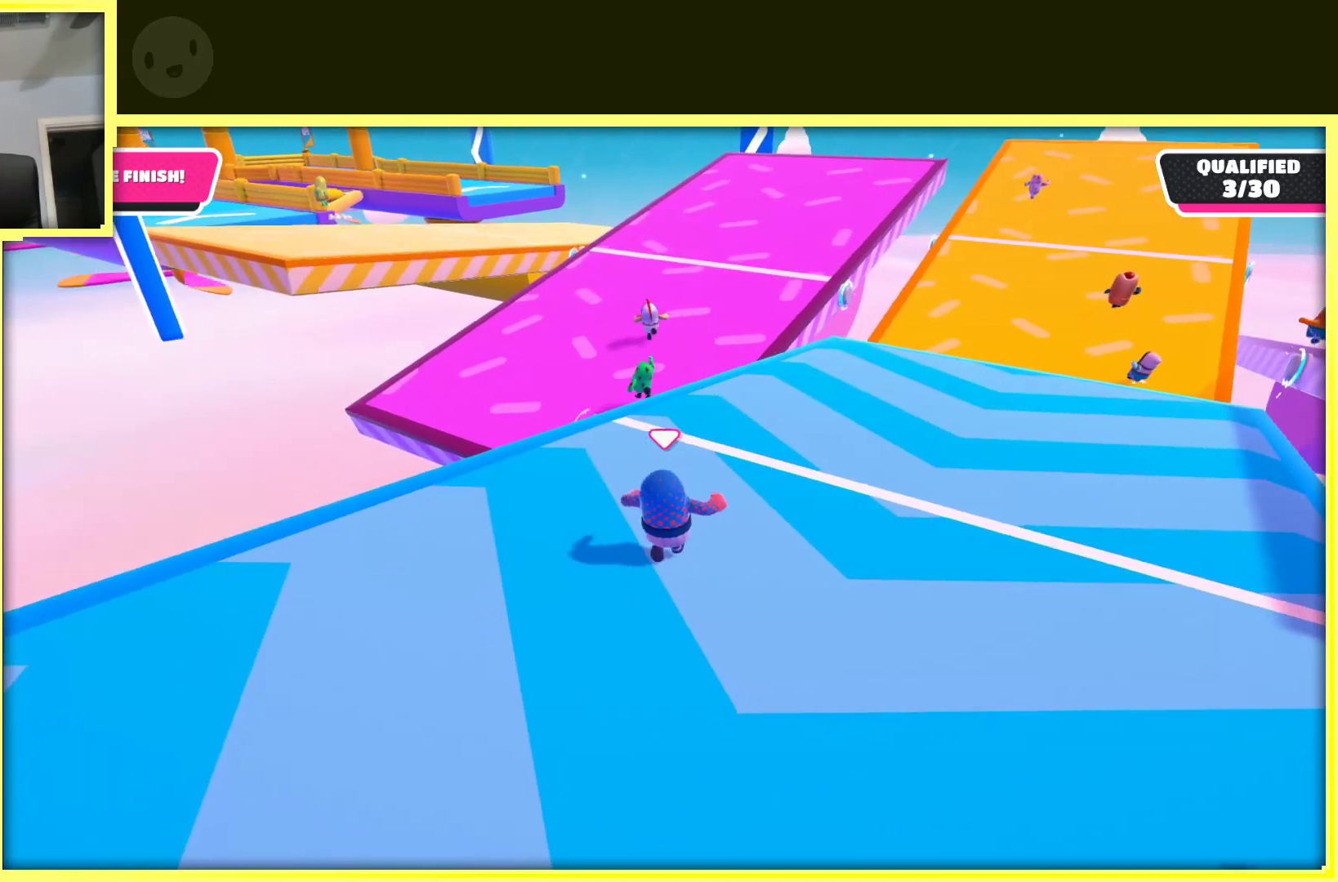
{"buttons": [], "left_stick": "up", "right_stick": "center", "events": []}
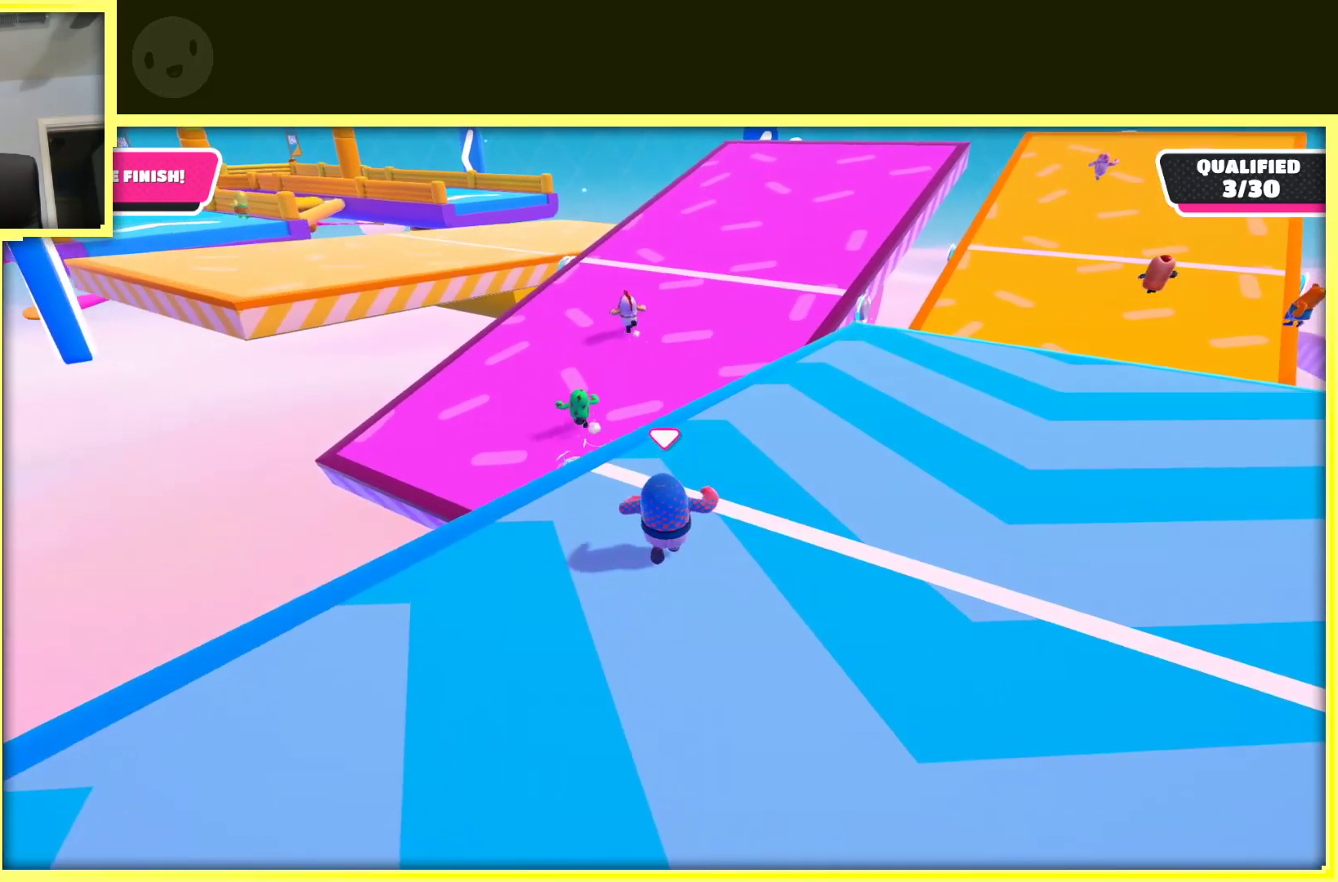
{"buttons": [], "left_stick": "up-right", "right_stick": "center", "events": [[317, "left_stick", "up-right"]]}
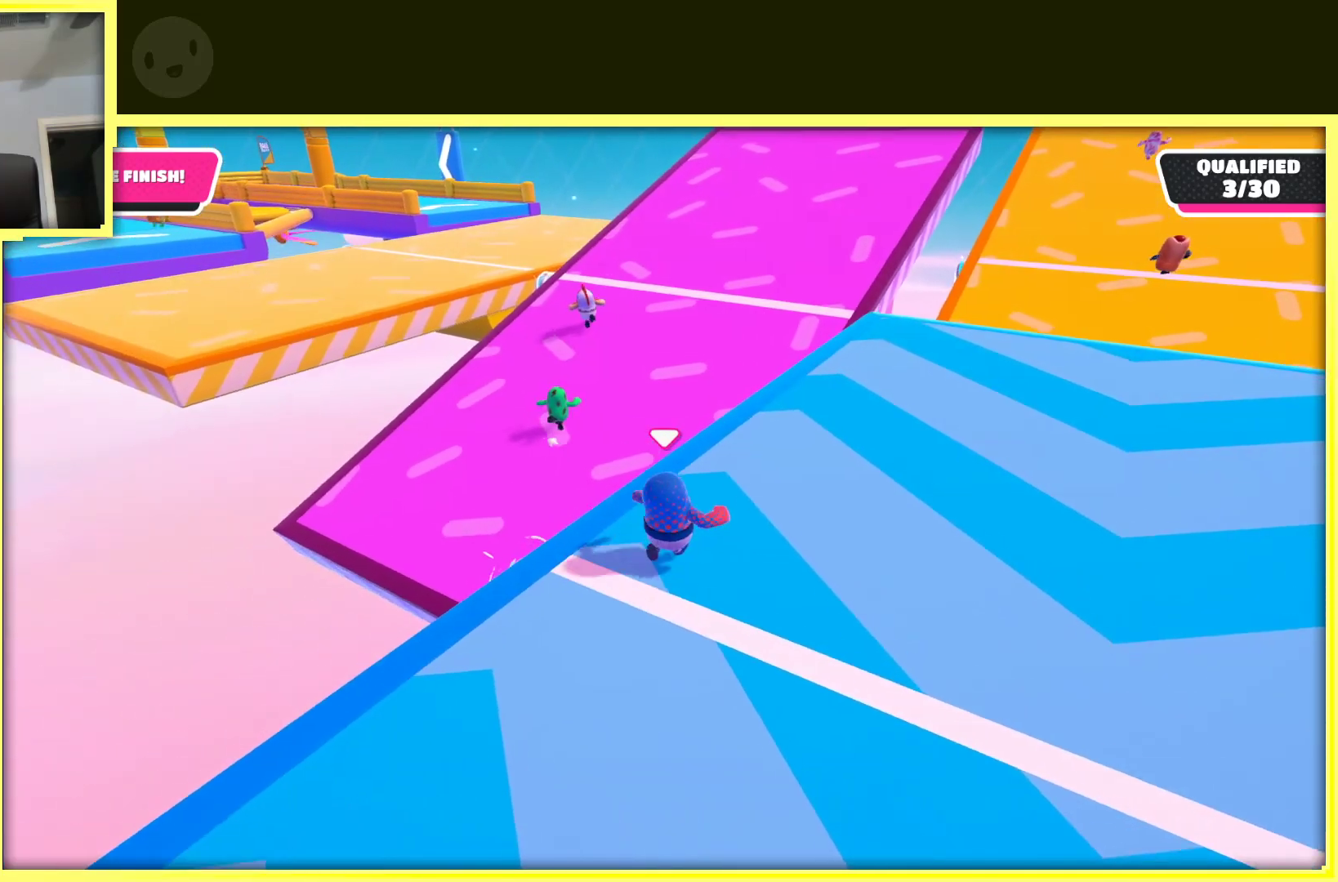
{"buttons": [], "left_stick": "up", "right_stick": "center", "events": [[483, "left_stick", "up"]]}
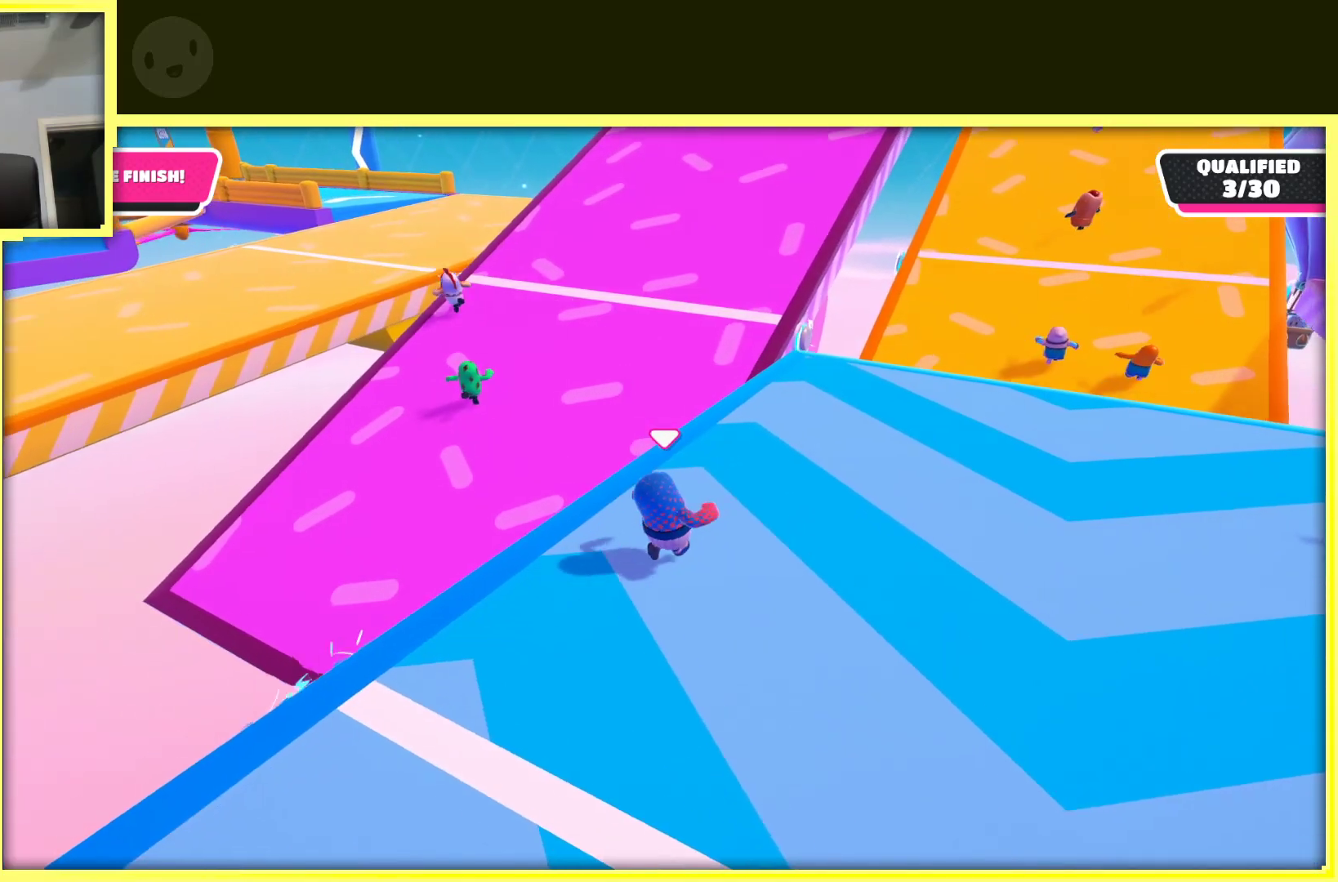
{"buttons": [], "left_stick": "down", "right_stick": "center", "events": [[267, "left_stick", "right"], [383, "left_stick", "down"]]}
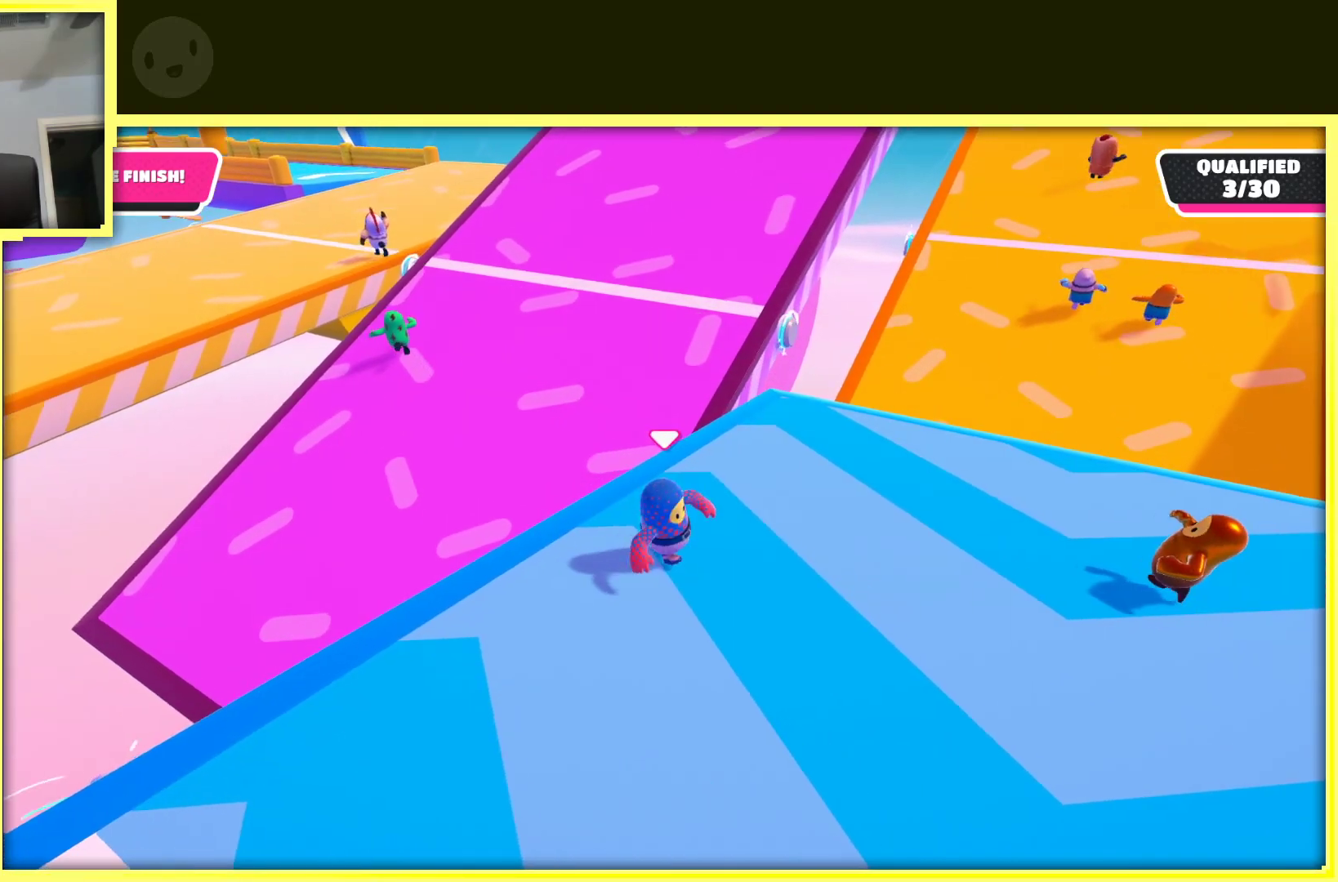
{"buttons": [], "left_stick": "up", "right_stick": "center", "events": [[17, "left_stick", "down-left"], [500, "left_stick", "up"]]}
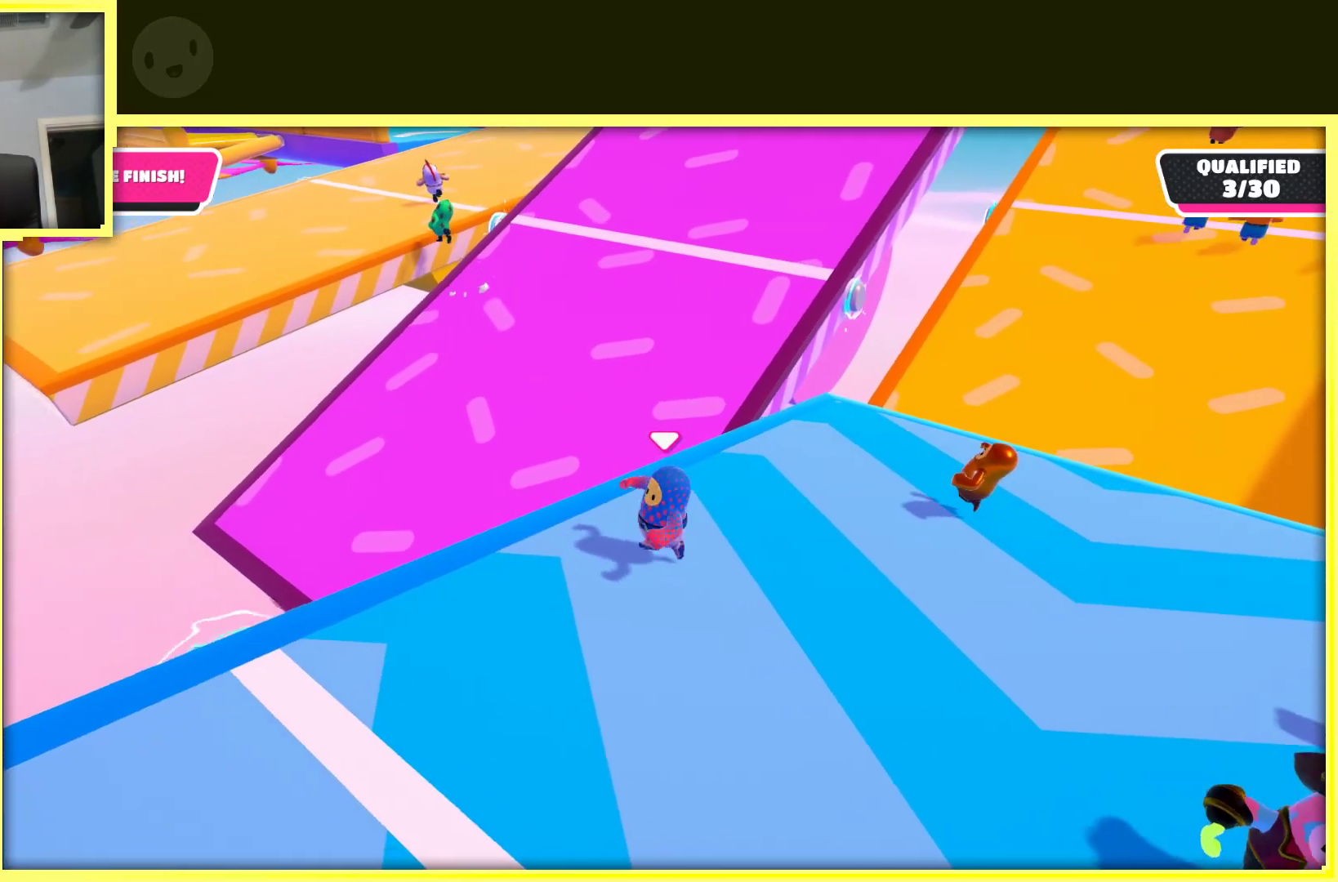
{"buttons": ["A"], "left_stick": "up-left", "right_stick": "center", "events": [[400, "left_stick", "up-left"], [500, "A", "down"]]}
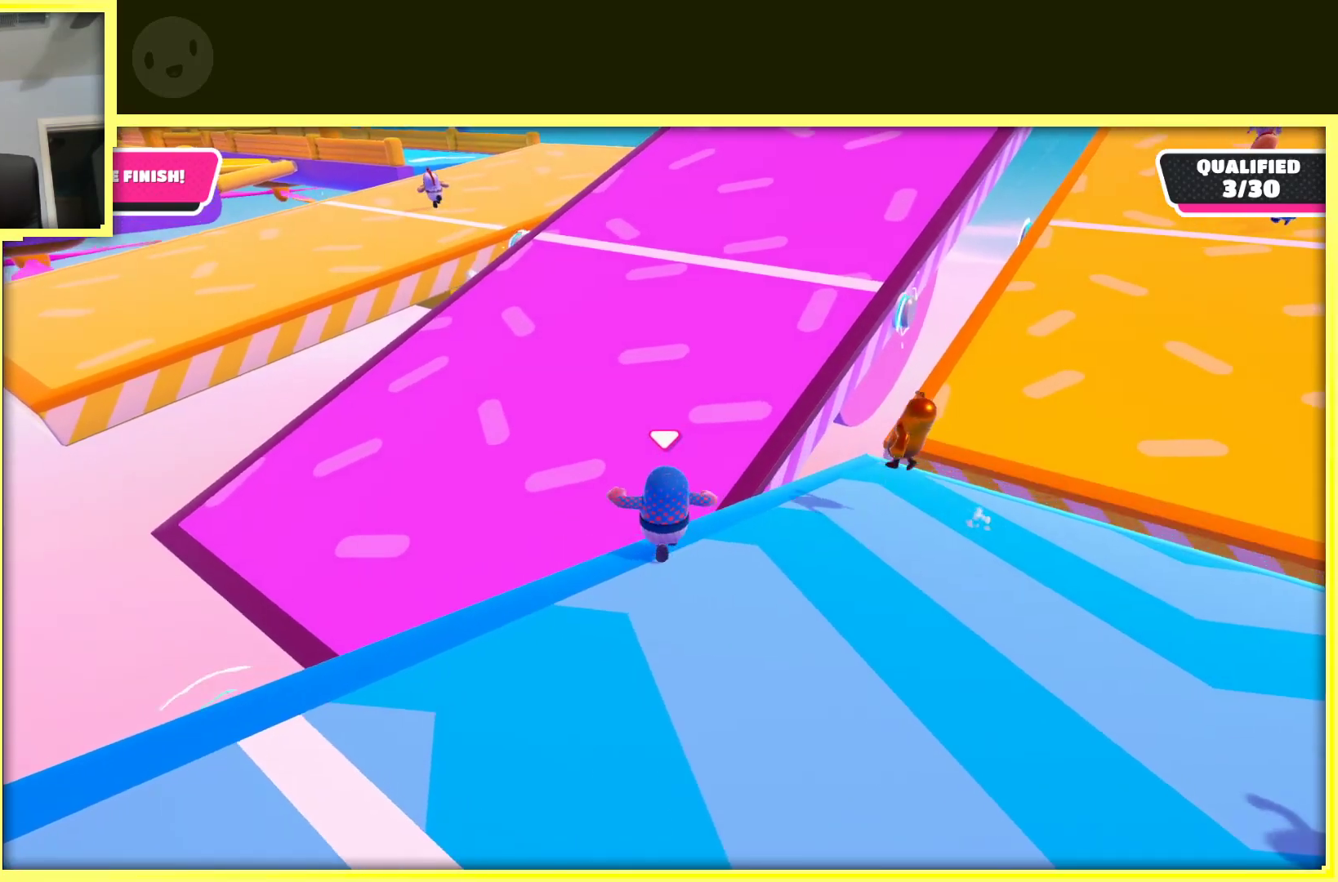
{"buttons": ["A"], "left_stick": "up-right", "right_stick": "center", "events": [[67, "left_stick", "up"], [367, "left_stick", "up-right"]]}
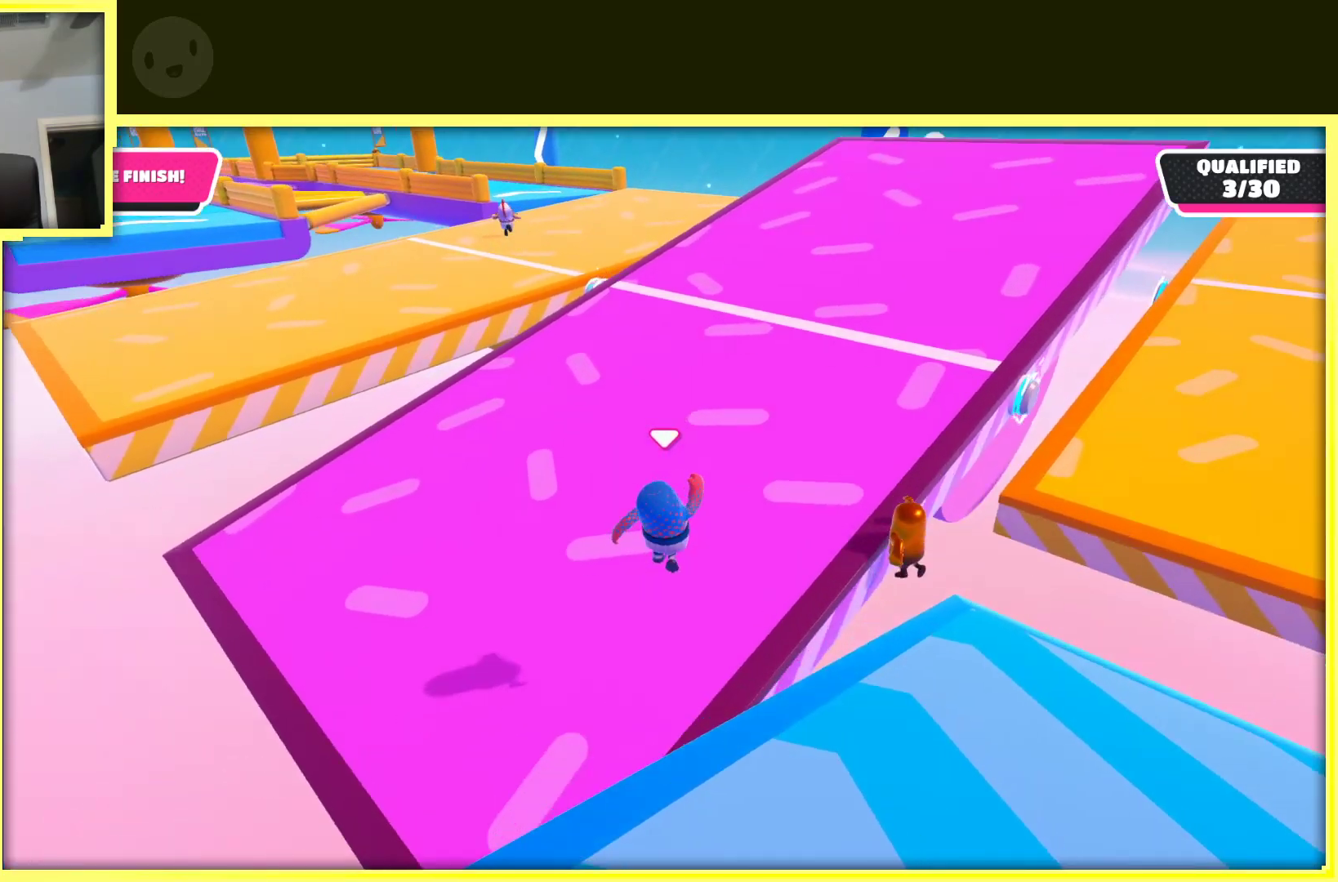
{"buttons": [], "left_stick": "up-right", "right_stick": "center", "events": [[183, "A", "up"]]}
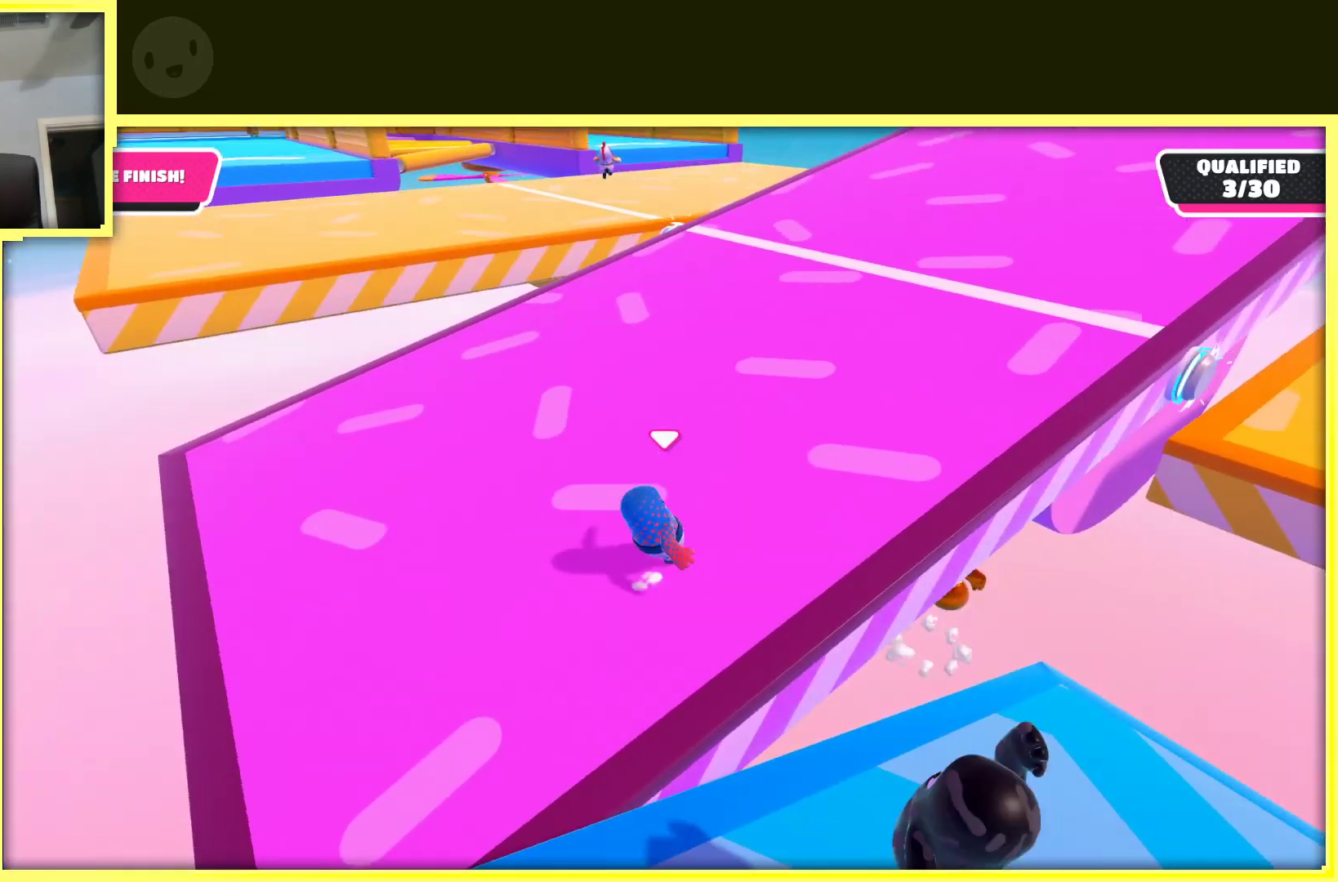
{"buttons": [], "left_stick": "up-right", "right_stick": "center", "events": []}
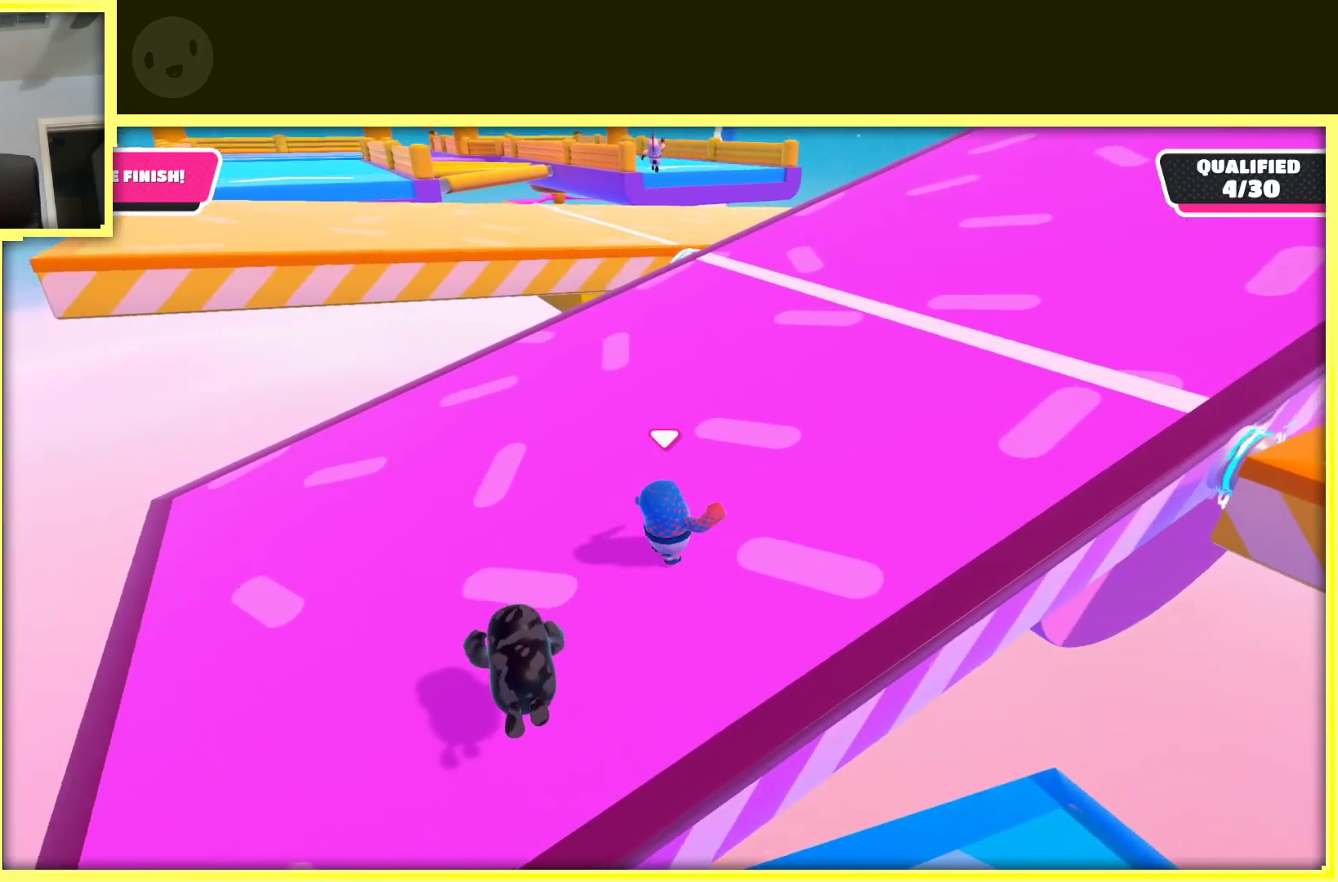
{"buttons": [], "left_stick": "up-right", "right_stick": "center", "events": []}
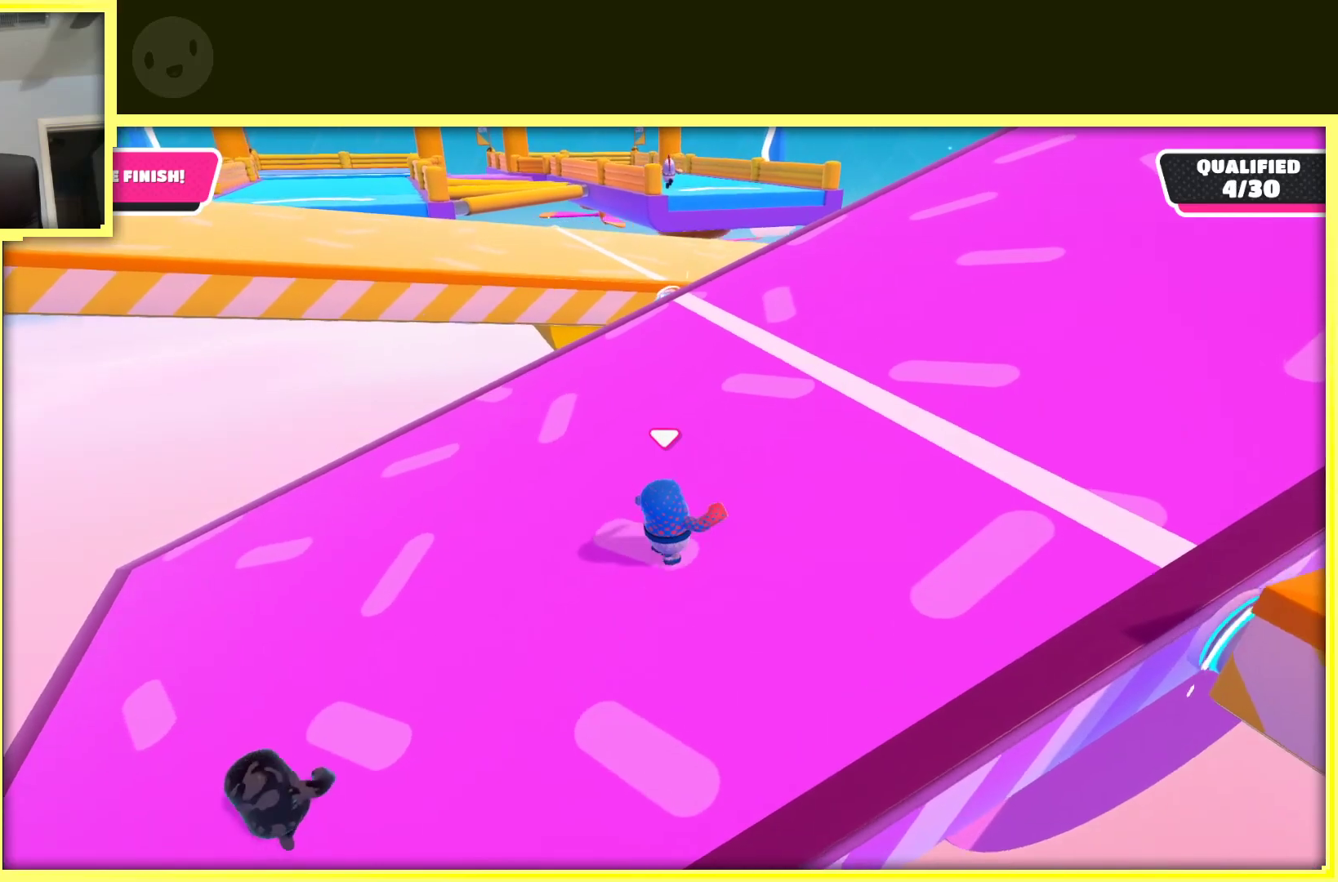
{"buttons": [], "left_stick": "up-right", "right_stick": "center", "events": []}